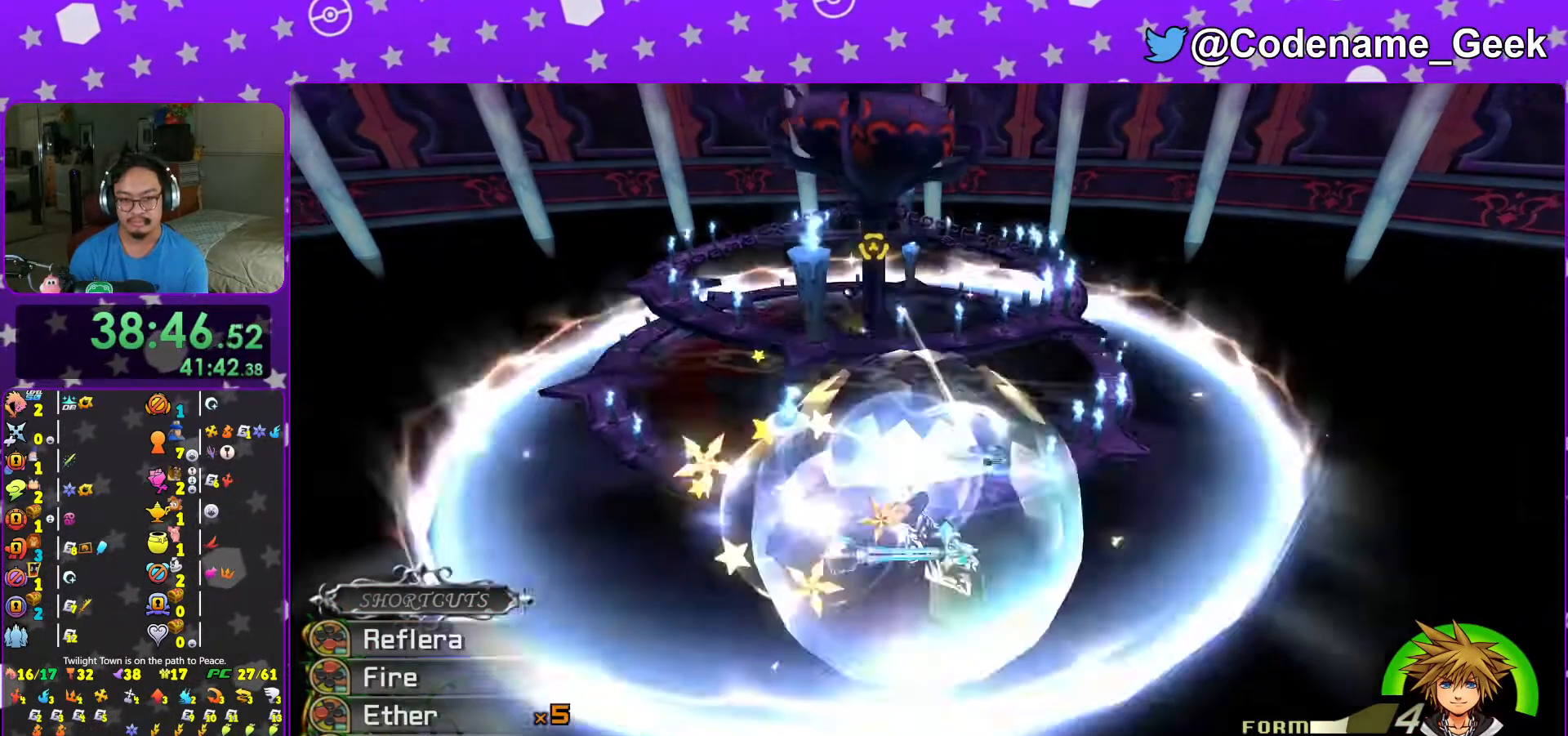
Gameplay with a controller (Nintendo layout); each line is a JSON object with the inputs held at the frame after it (dt_ms = milliseconds from this image to that frame). "events" lists button and stick changes between this image and that frame as [ms after this image, input, new state], when the widget could be followed in between. Not read: L3 R3.
{"dt_ms": 500, "buttons": ["X"], "left_stick": "center", "right_stick": "center", "events": [[33, "X", "down"], [117, "X", "up"], [217, "X", "down"], [217, "left_stick", "up-left"], [267, "L1", "up"], [333, "X", "up"], [417, "X", "down"], [417, "left_stick", "center"]]}
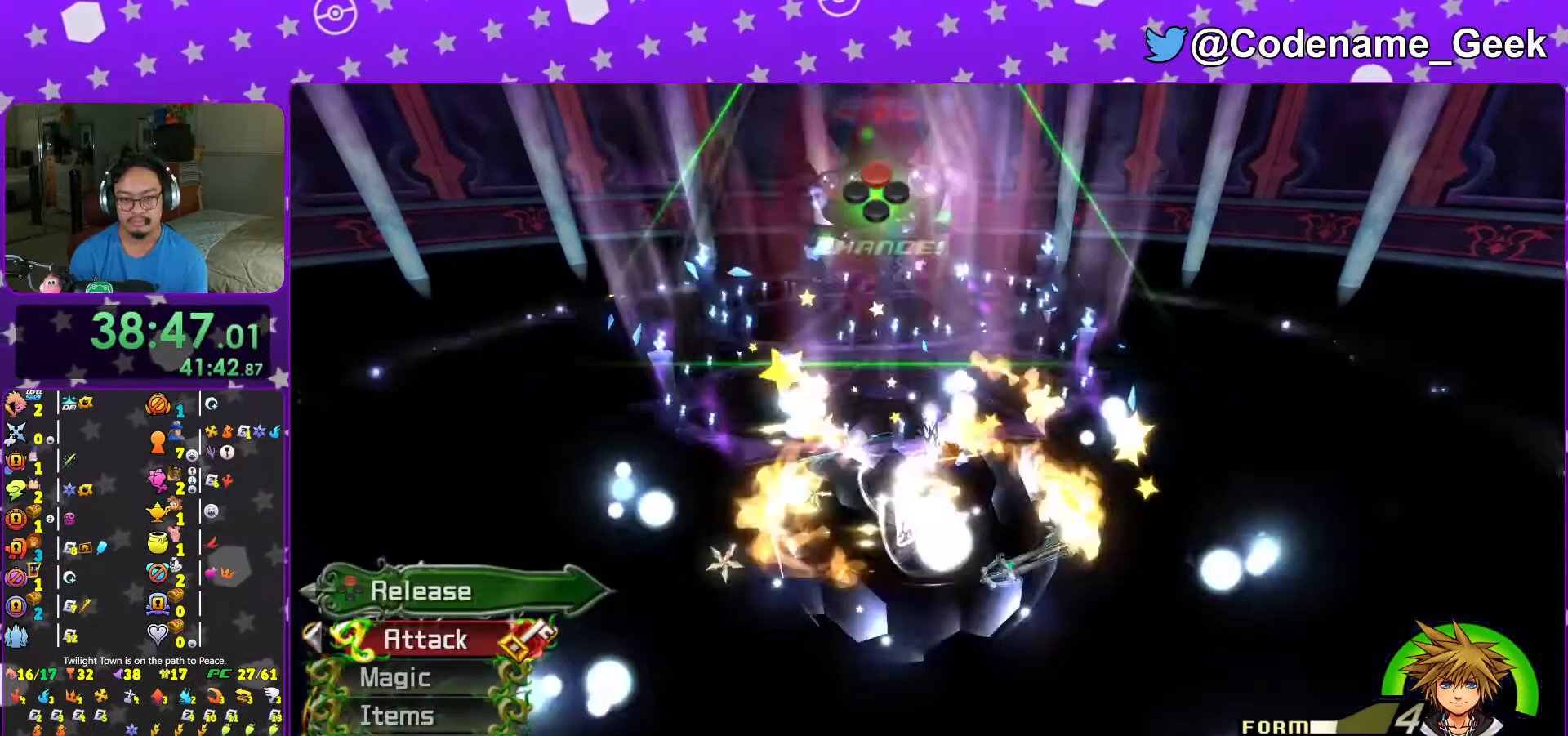
{"dt_ms": 500, "buttons": ["X"], "left_stick": "center", "right_stick": "left", "events": [[17, "X", "up"], [117, "X", "down"], [217, "X", "up"], [267, "X", "down"], [383, "X", "up"], [467, "X", "down"], [467, "right_stick", "left"]]}
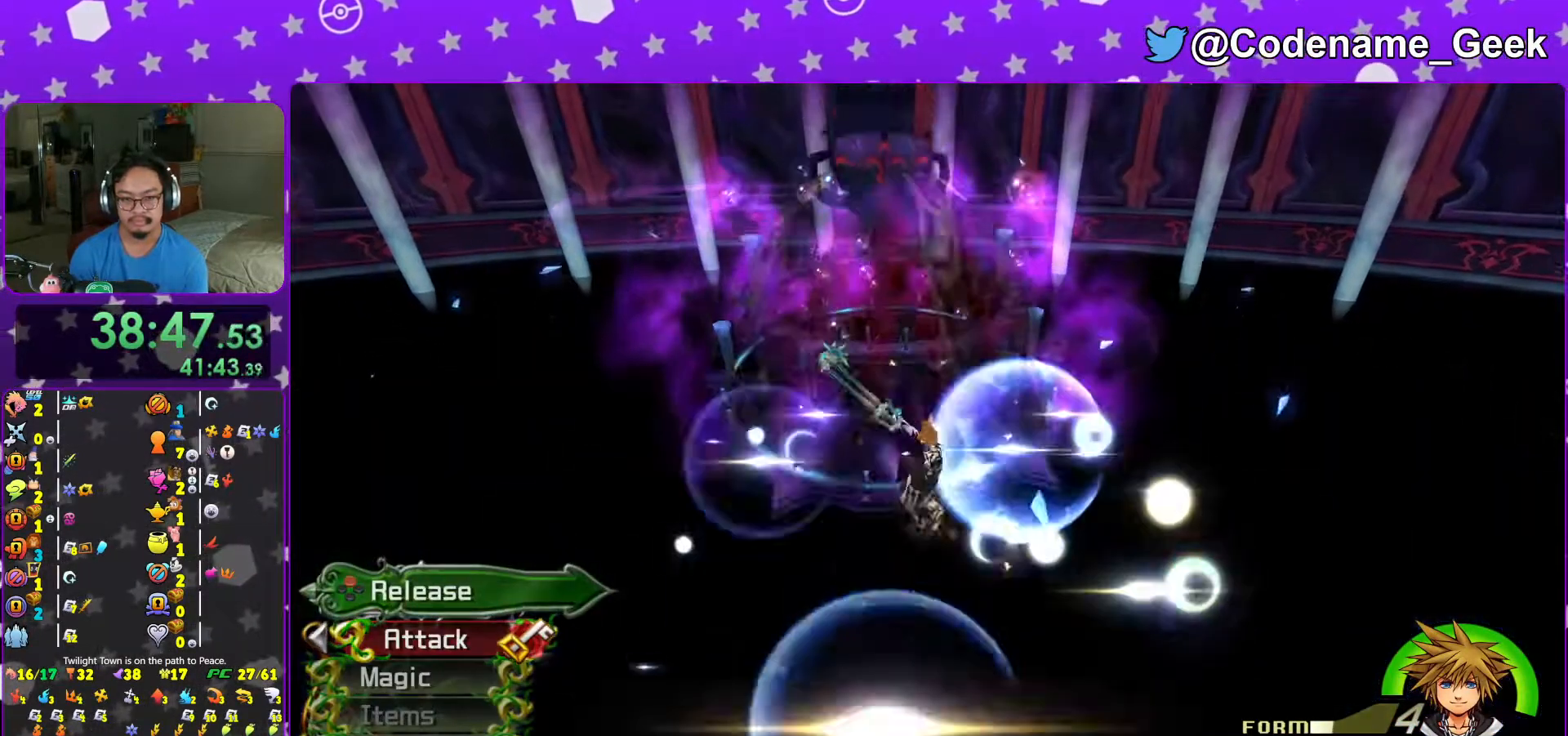
{"dt_ms": 500, "buttons": [], "left_stick": "down", "right_stick": "center", "events": [[67, "X", "up"], [67, "right_stick", "center"], [167, "X", "down"], [217, "X", "up"], [317, "X", "down"], [417, "X", "up"], [417, "left_stick", "down"]]}
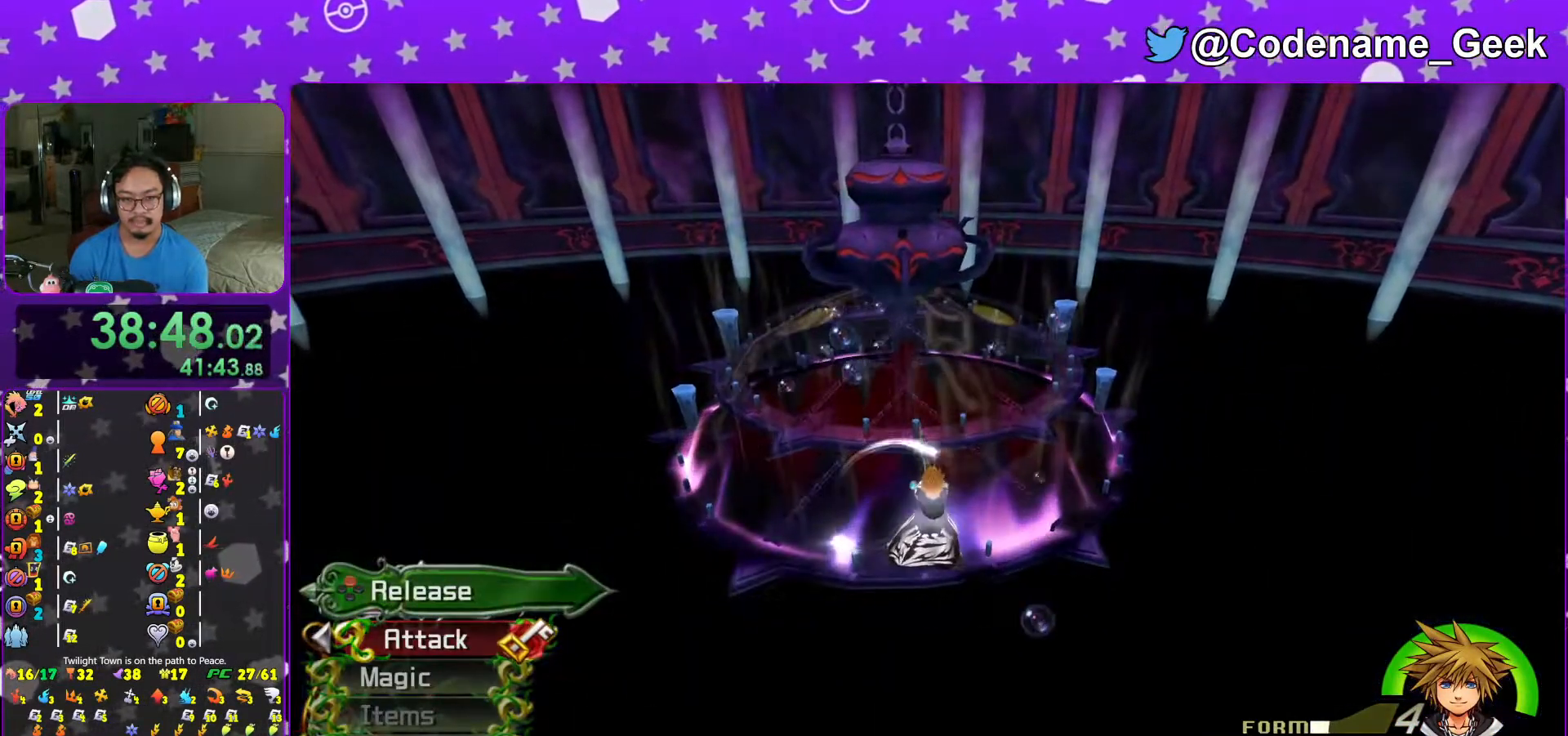
{"dt_ms": 500, "buttons": ["R1"], "left_stick": "down", "right_stick": "right", "events": [[17, "X", "down"], [67, "X", "up"], [167, "X", "down"], [217, "X", "up"], [383, "right_stick", "right"], [467, "R1", "down"]]}
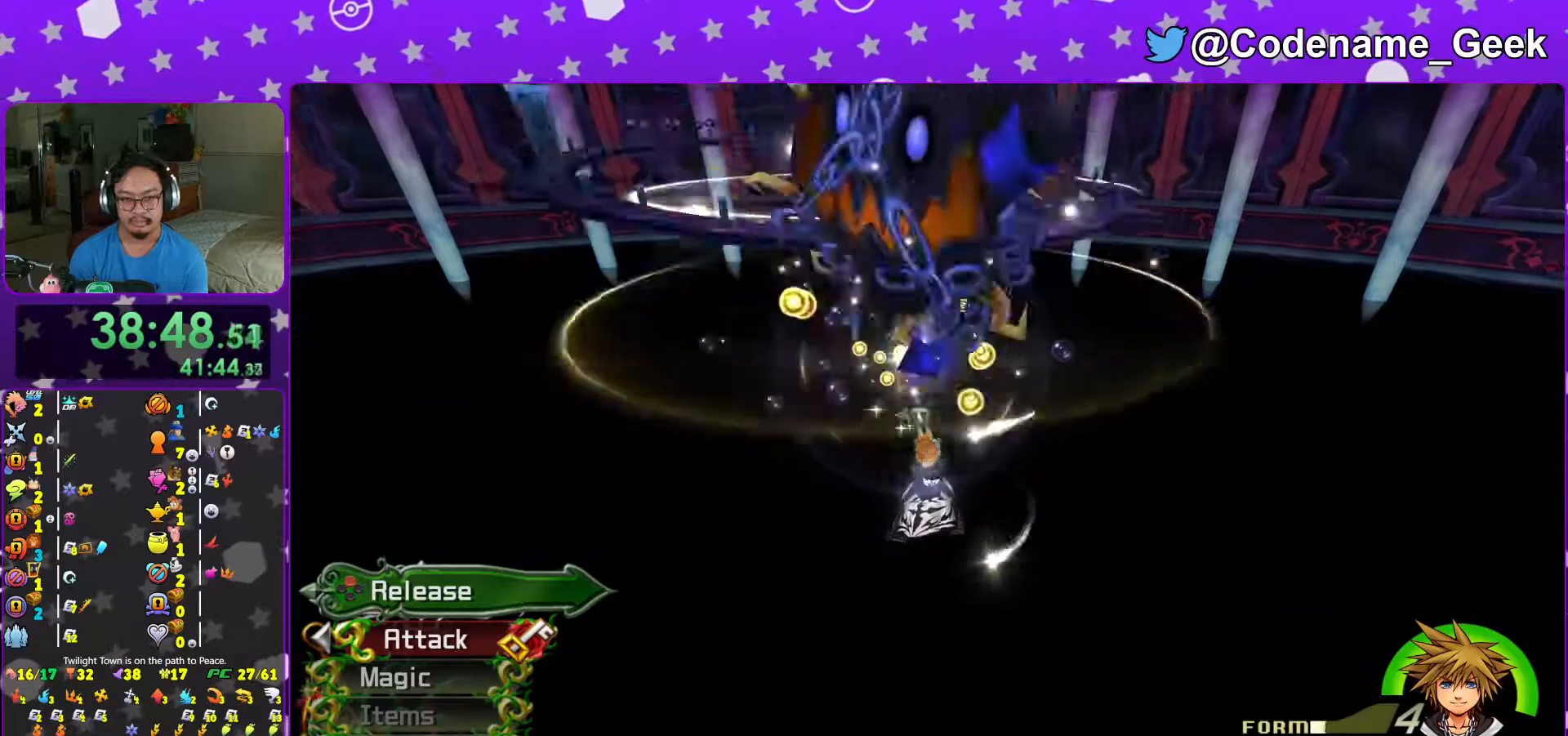
{"dt_ms": 500, "buttons": [], "left_stick": "down-right", "right_stick": "right", "events": [[83, "R1", "up"], [117, "right_stick", "down-right"], [283, "right_stick", "right"], [467, "left_stick", "down-right"]]}
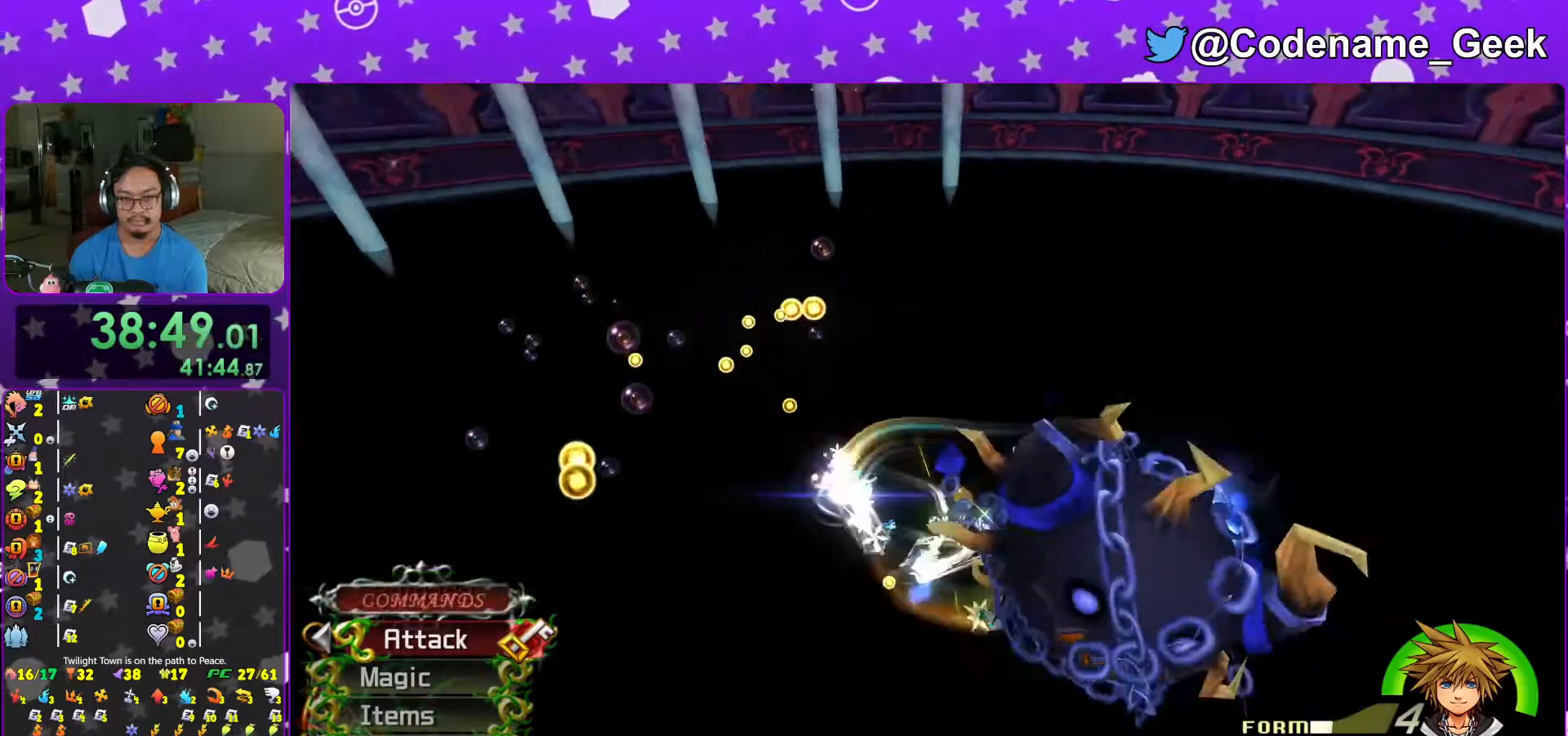
{"dt_ms": 500, "buttons": [], "left_stick": "right", "right_stick": "center", "events": [[17, "right_stick", "center"], [167, "B", "down"], [267, "B", "up"], [417, "left_stick", "right"]]}
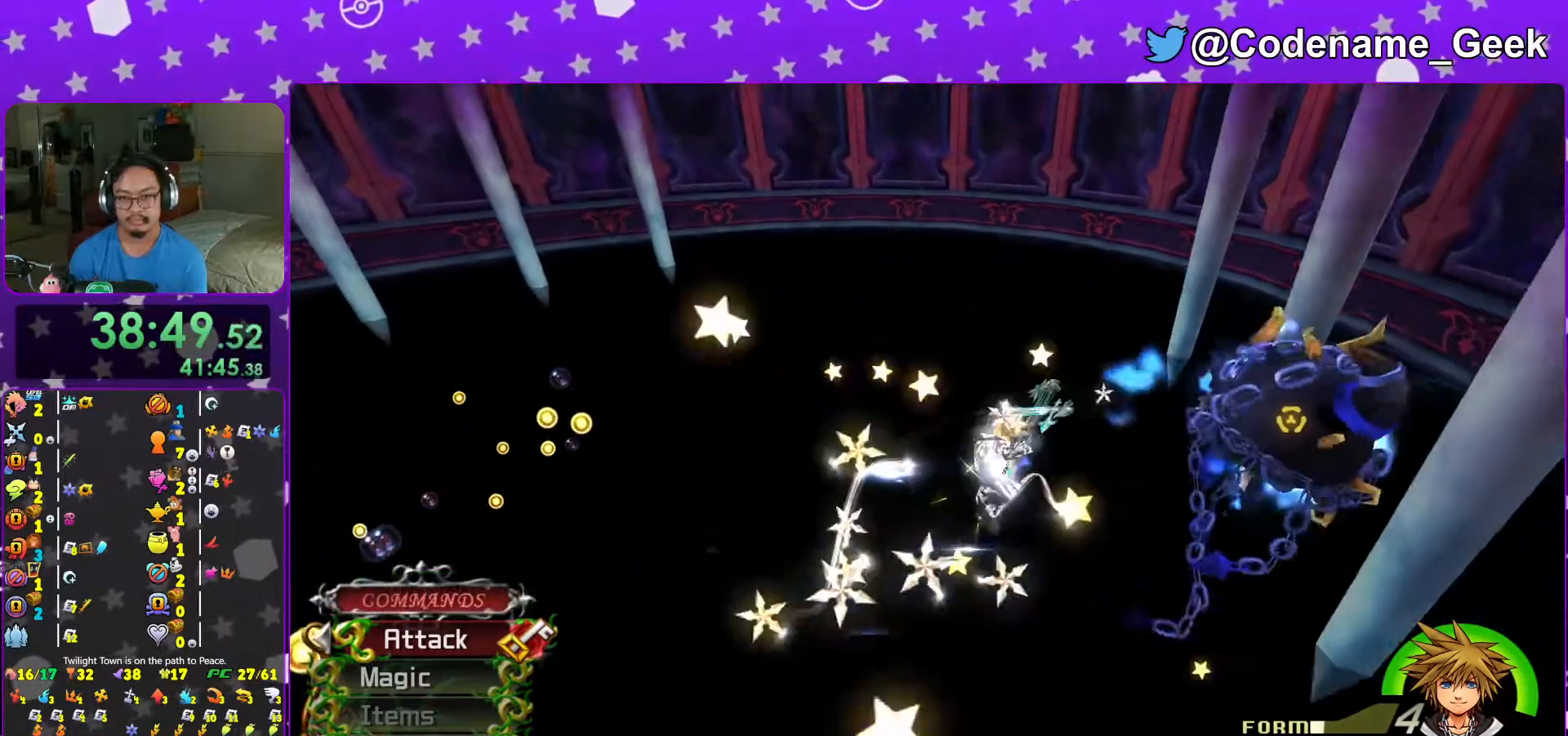
{"dt_ms": 500, "buttons": ["X", "L1"], "left_stick": "right", "right_stick": "center", "events": [[83, "L1", "down"], [83, "X", "down"], [217, "X", "up"], [267, "X", "down"], [333, "right_stick", "down-right"], [367, "X", "up"], [383, "X", "down"], [467, "right_stick", "center"]]}
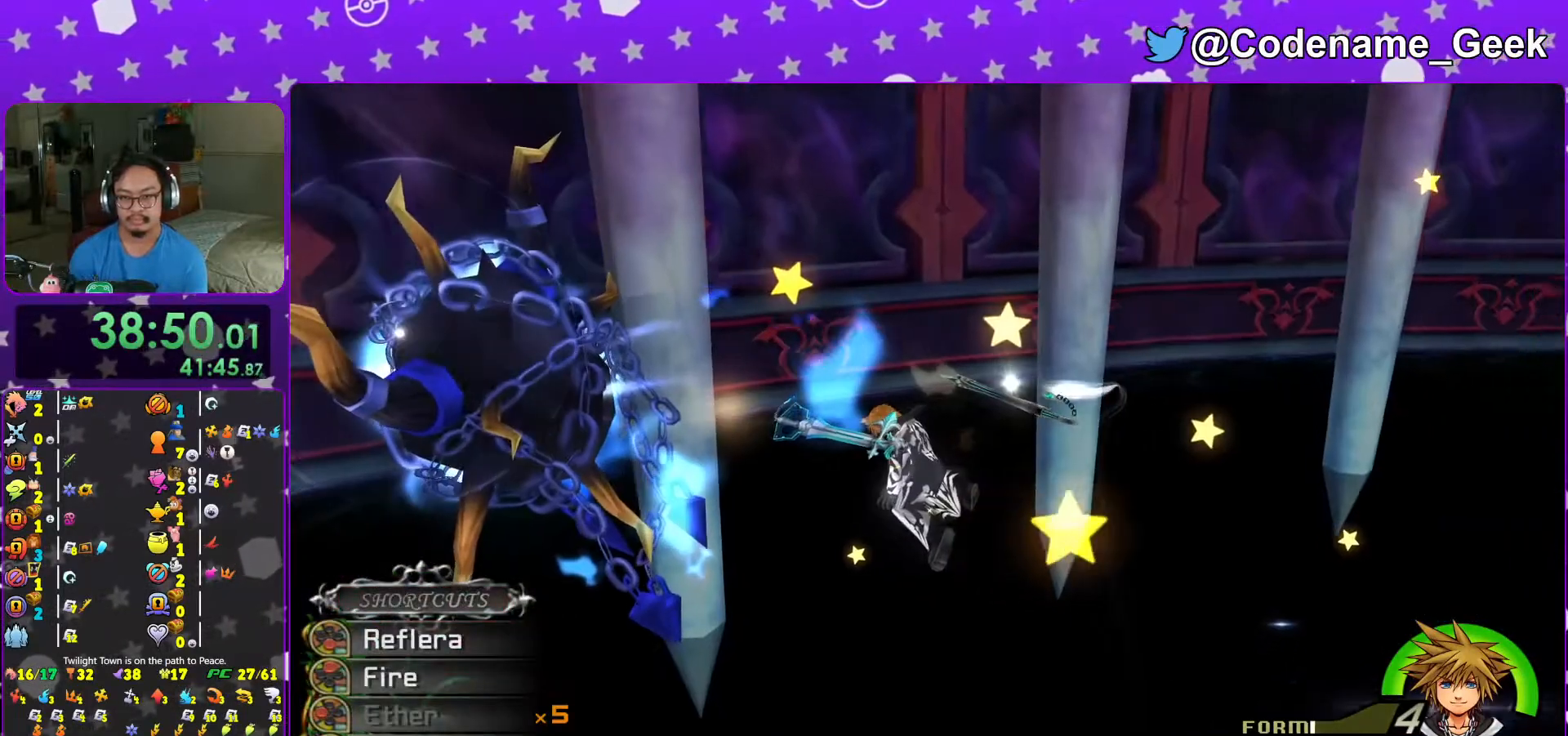
{"dt_ms": 500, "buttons": ["B"], "left_stick": "center", "right_stick": "center", "events": [[17, "L1", "up"], [17, "X", "up"], [67, "left_stick", "center"], [267, "A", "down"], [333, "B", "down"], [433, "A", "up"]]}
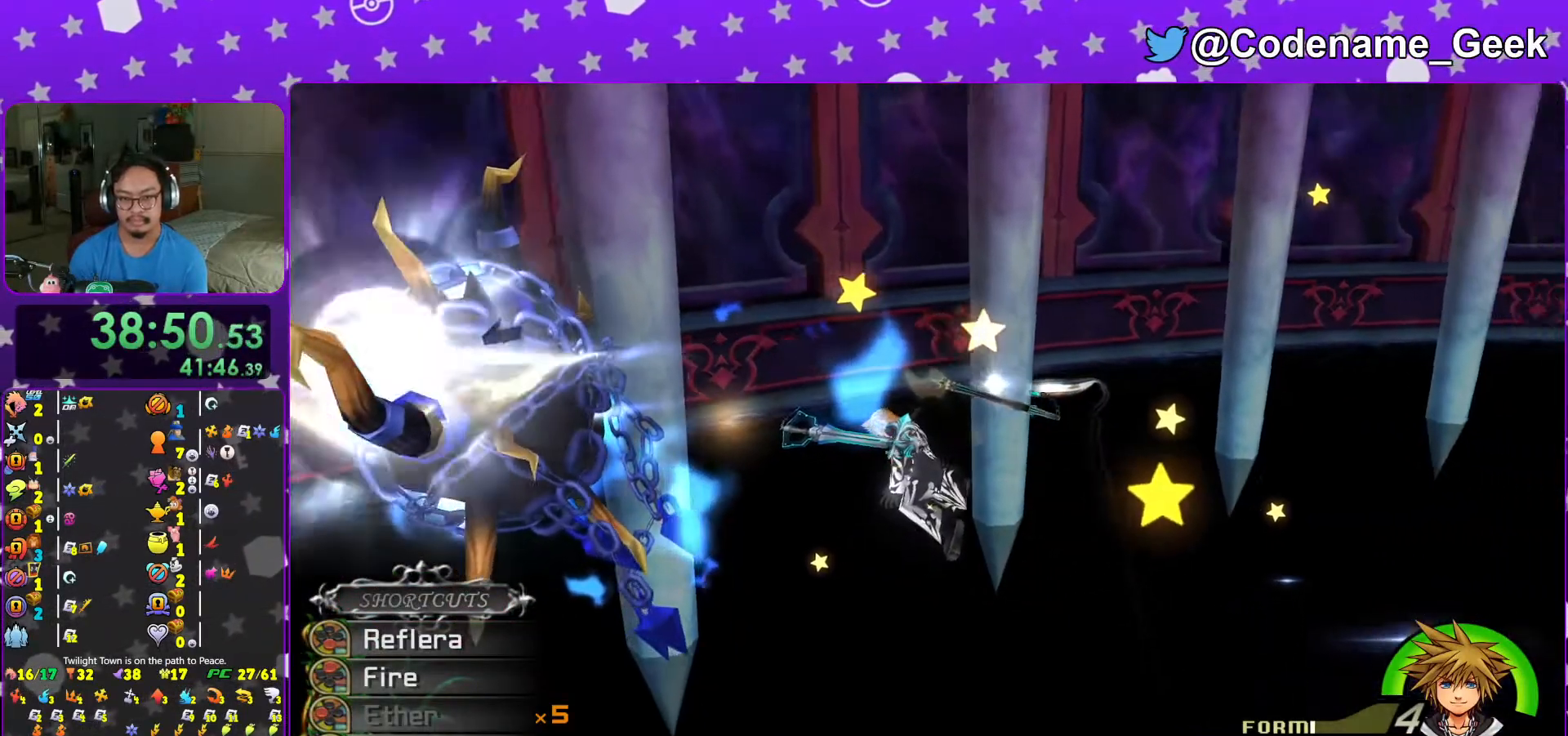
{"dt_ms": 500, "buttons": ["B"], "left_stick": "center", "right_stick": "center", "events": [[133, "A", "down"], [133, "B", "up"], [217, "A", "up"], [217, "B", "down"], [267, "B", "up"], [283, "A", "down"], [333, "A", "up"], [367, "B", "down"], [417, "B", "up"], [467, "B", "down"]]}
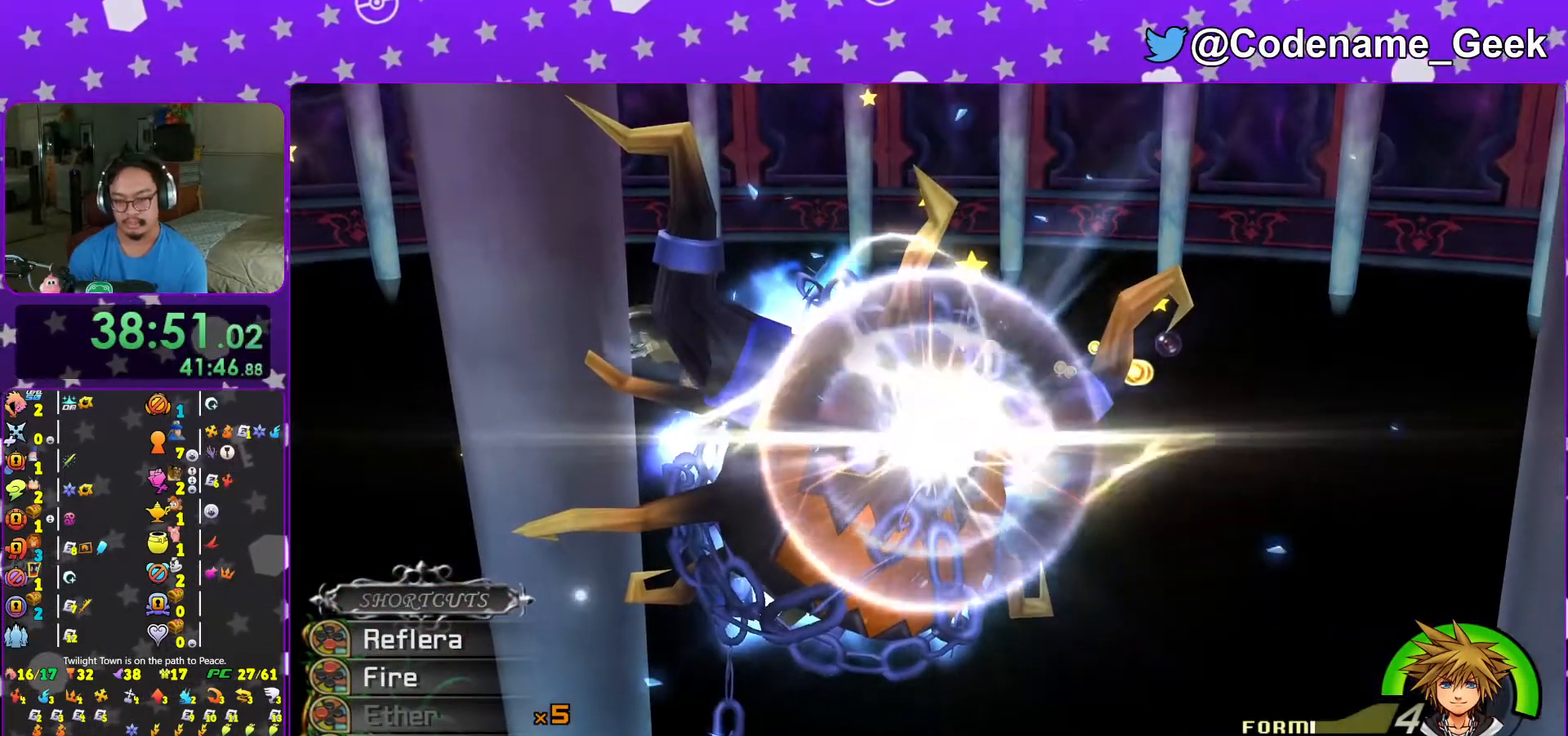
{"dt_ms": 500, "buttons": [], "left_stick": "center", "right_stick": "center", "events": [[67, "A", "down"], [67, "B", "up"], [117, "A", "up"], [117, "B", "down"], [167, "A", "down"], [167, "B", "up"], [217, "A", "up"], [267, "B", "down"], [317, "B", "up"], [333, "A", "down"], [367, "A", "up"], [367, "B", "down"], [417, "B", "up"], [467, "A", "down"], [483, "A", "up"]]}
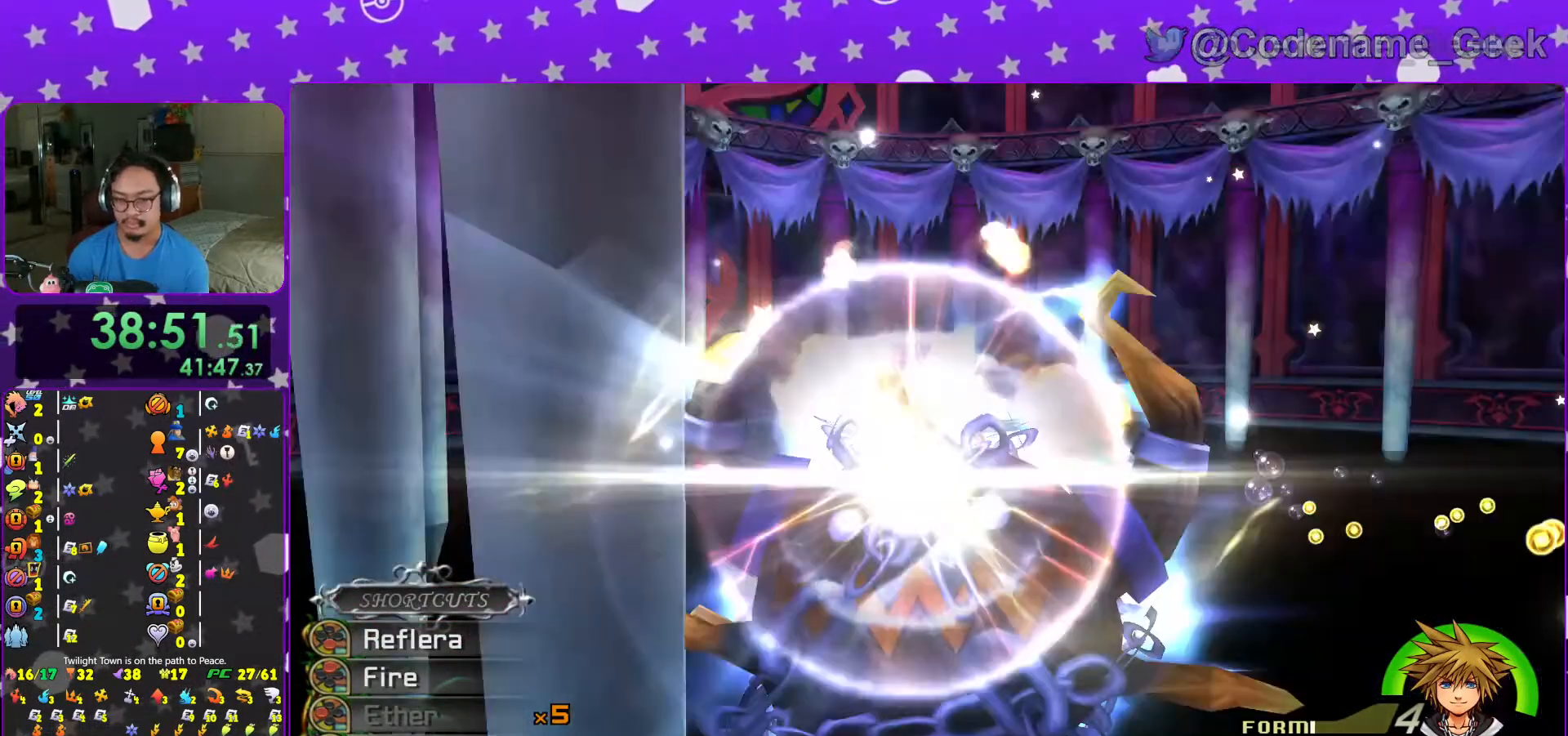
{"dt_ms": 500, "buttons": ["A"], "left_stick": "center", "right_stick": "center", "events": [[17, "B", "down"], [67, "A", "down"], [67, "B", "up"], [133, "A", "up"], [133, "B", "down"], [217, "B", "up"], [233, "A", "down"], [267, "A", "up"], [317, "B", "down"], [367, "A", "down"], [367, "B", "up"], [417, "A", "up"], [417, "B", "down"], [467, "A", "down"], [467, "B", "up"]]}
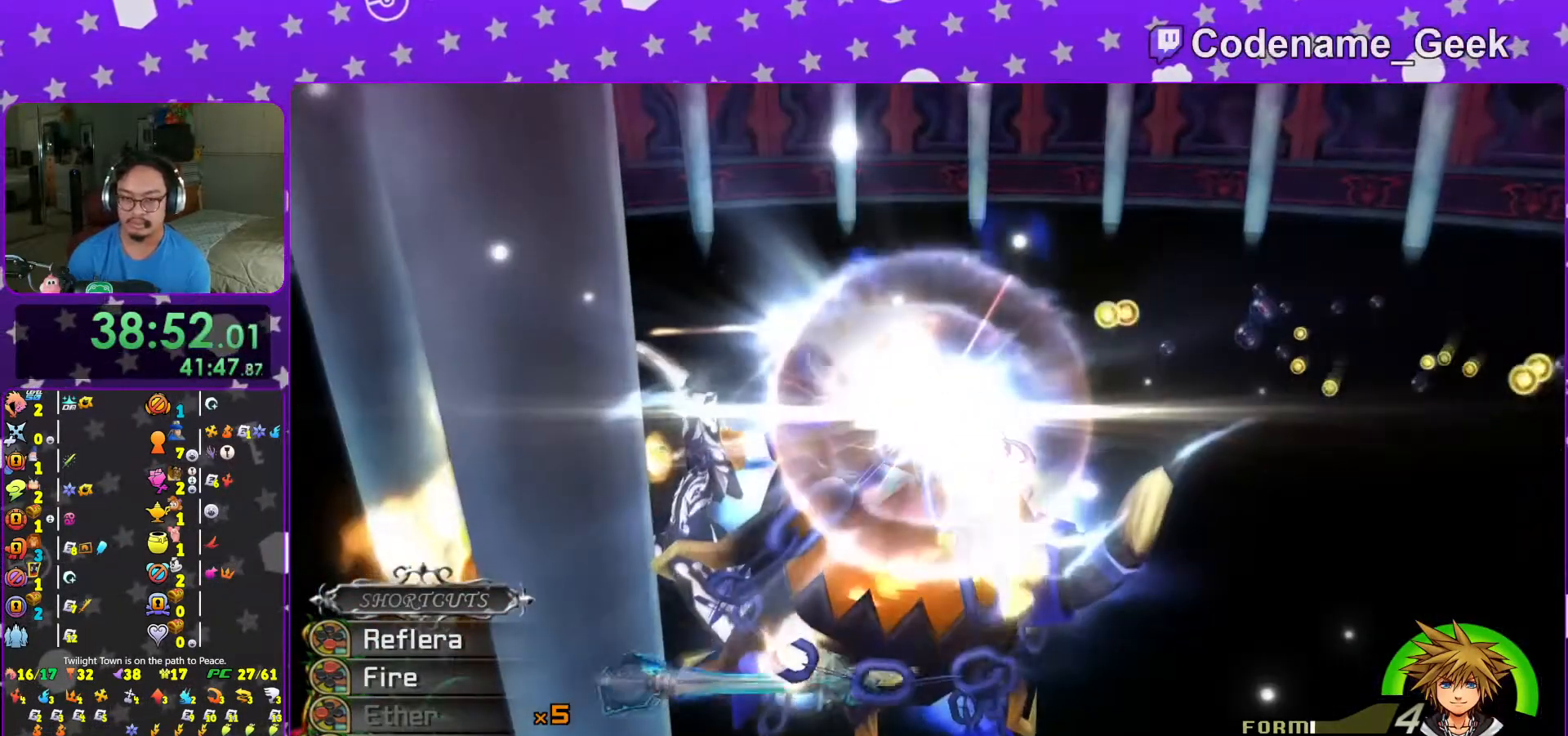
{"dt_ms": 500, "buttons": ["B"], "left_stick": "center", "right_stick": "center", "events": [[67, "A", "up"], [67, "B", "down"], [133, "A", "down"], [133, "B", "up"], [217, "A", "up"], [217, "B", "down"], [267, "B", "up"], [283, "A", "down"], [333, "A", "up"], [333, "B", "down"], [417, "A", "down"], [417, "B", "up"], [467, "A", "up"], [467, "B", "down"]]}
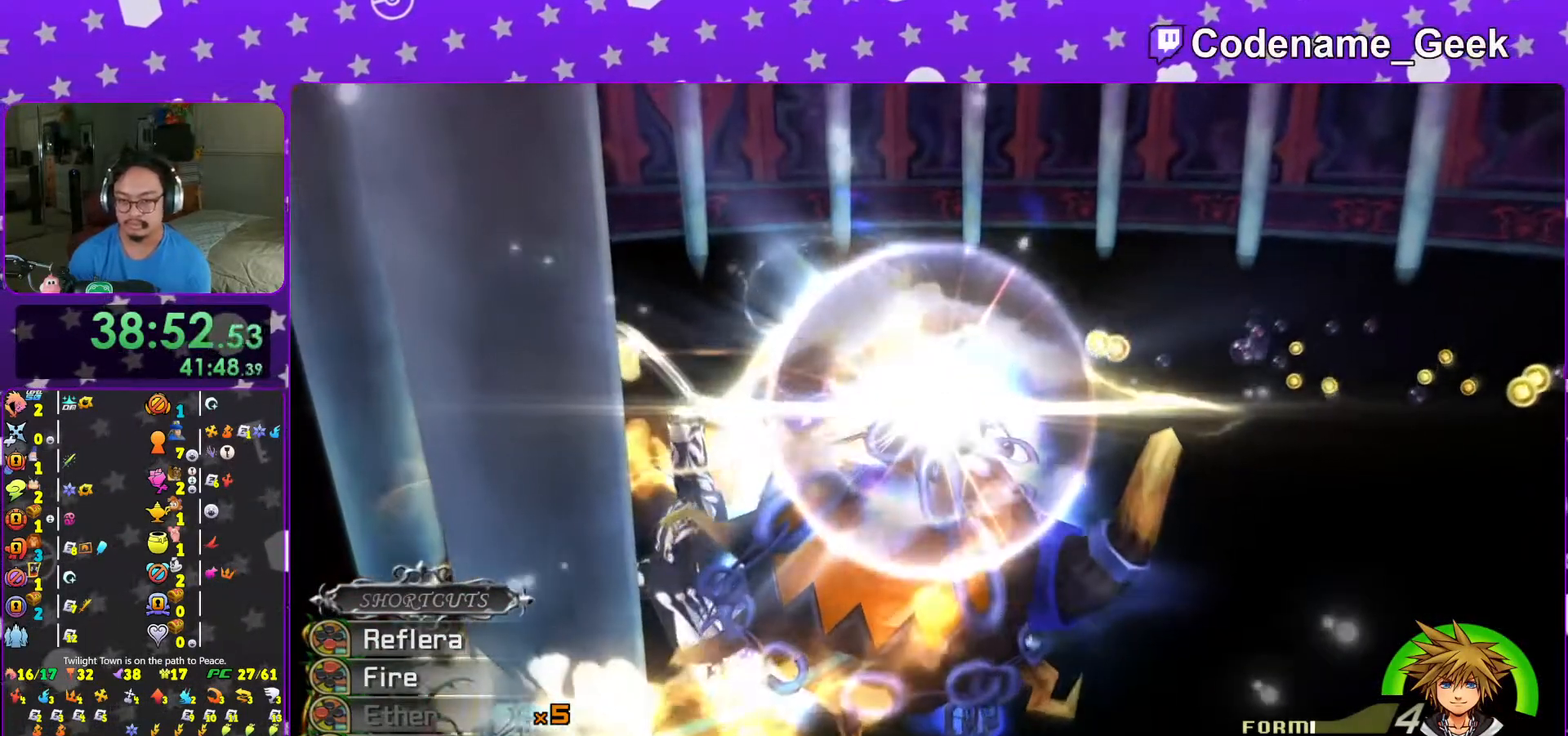
{"dt_ms": 500, "buttons": ["A"], "left_stick": "center", "right_stick": "center", "events": [[67, "A", "down"], [67, "B", "up"], [133, "A", "up"], [133, "B", "down"], [217, "A", "down"], [217, "B", "up"], [267, "A", "up"], [267, "B", "down"], [333, "A", "down"], [333, "B", "up"], [417, "A", "up"], [417, "B", "down"], [467, "A", "down"], [467, "B", "up"]]}
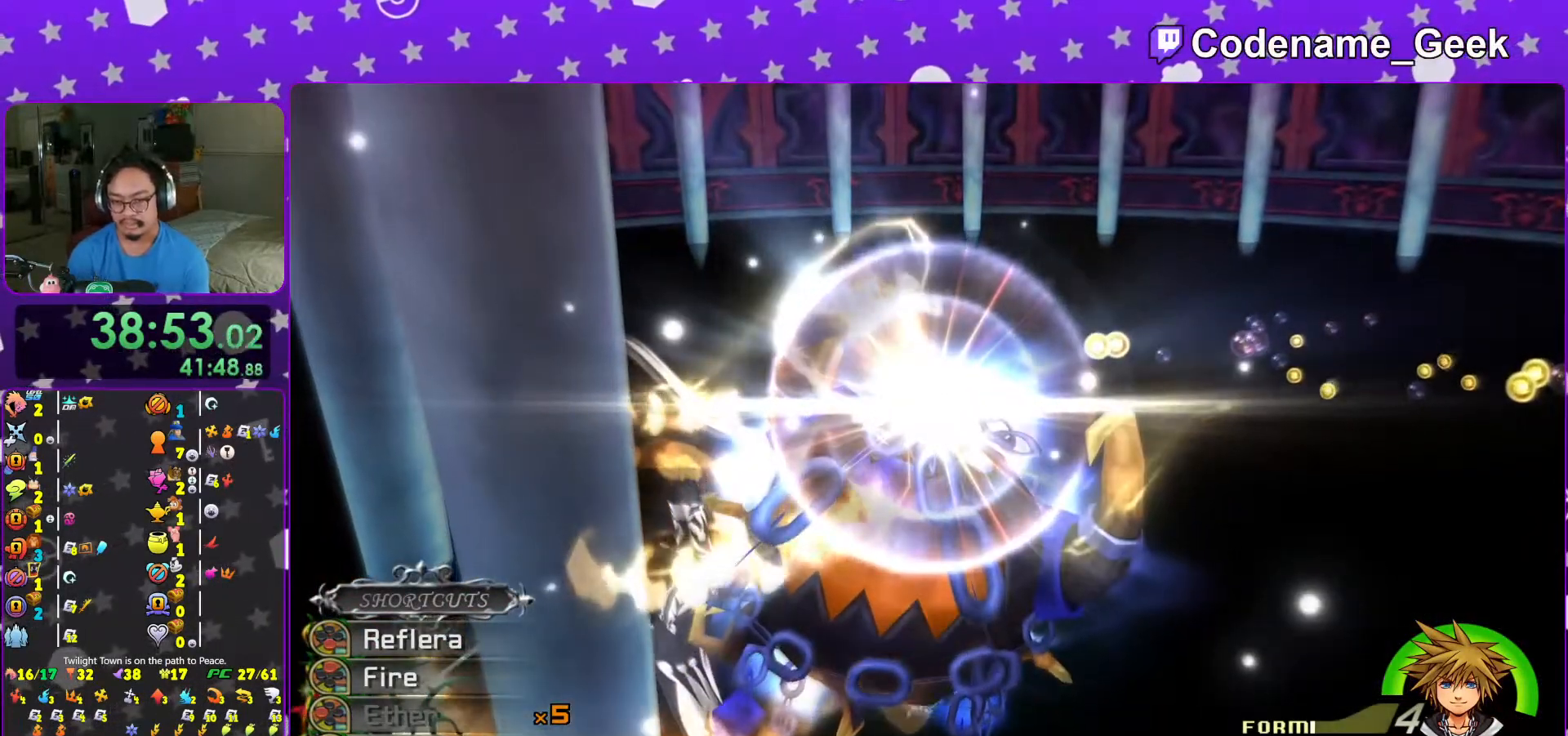
{"dt_ms": 500, "buttons": ["B"], "left_stick": "center", "right_stick": "center", "events": [[67, "A", "up"], [67, "B", "down"], [117, "A", "down"], [117, "B", "up"], [167, "A", "up"], [167, "B", "down"], [233, "A", "down"], [233, "B", "up"], [333, "A", "up"], [333, "B", "down"], [417, "A", "down"], [417, "B", "up"], [433, "A", "up"], [433, "B", "down"]]}
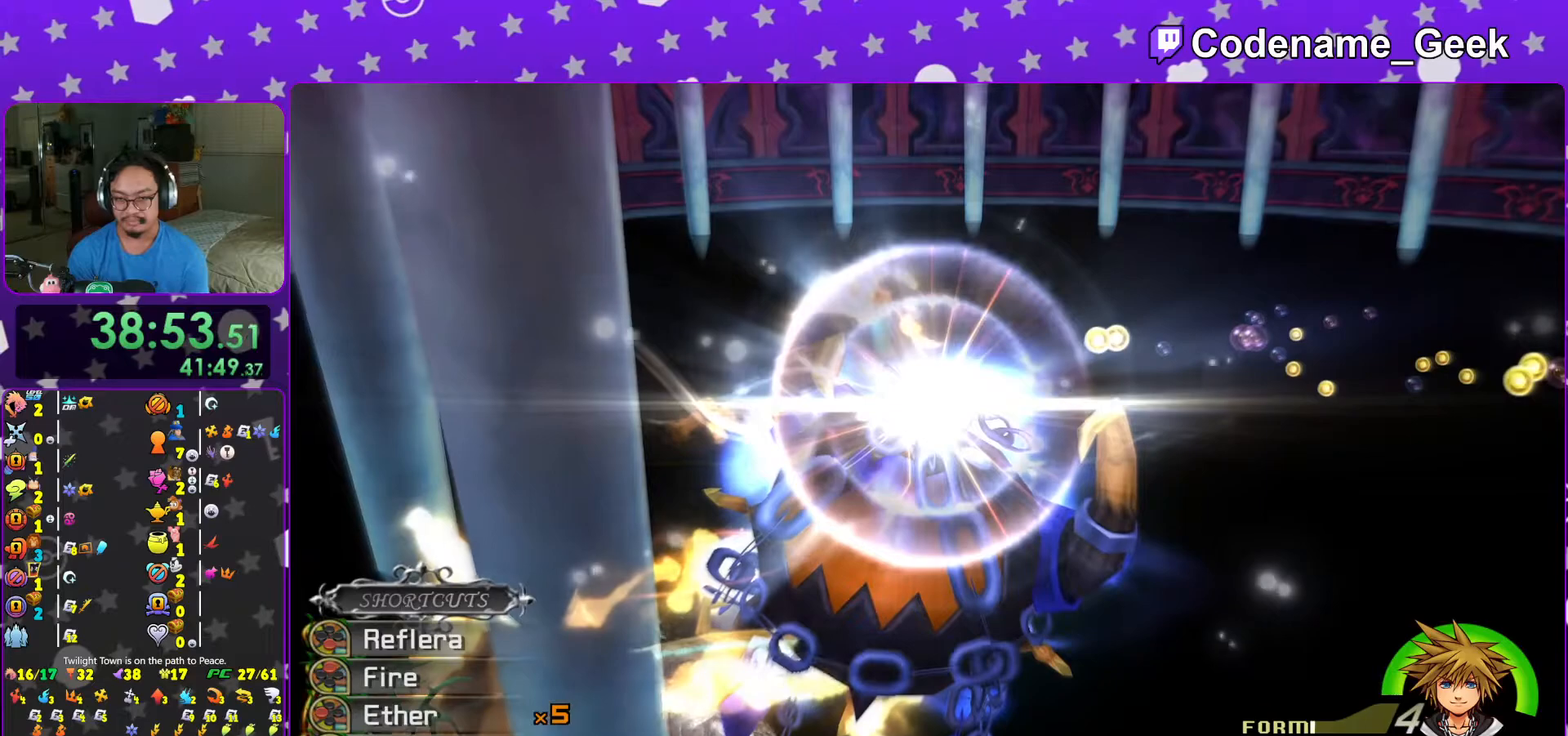
{"dt_ms": 500, "buttons": ["A", "B"], "left_stick": "center", "right_stick": "center", "events": [[17, "A", "down"], [17, "B", "up"], [67, "B", "down"], [83, "A", "up"], [167, "A", "down"], [167, "B", "up"], [233, "A", "up"], [233, "B", "down"], [317, "A", "down"], [317, "B", "up"], [367, "B", "down"]]}
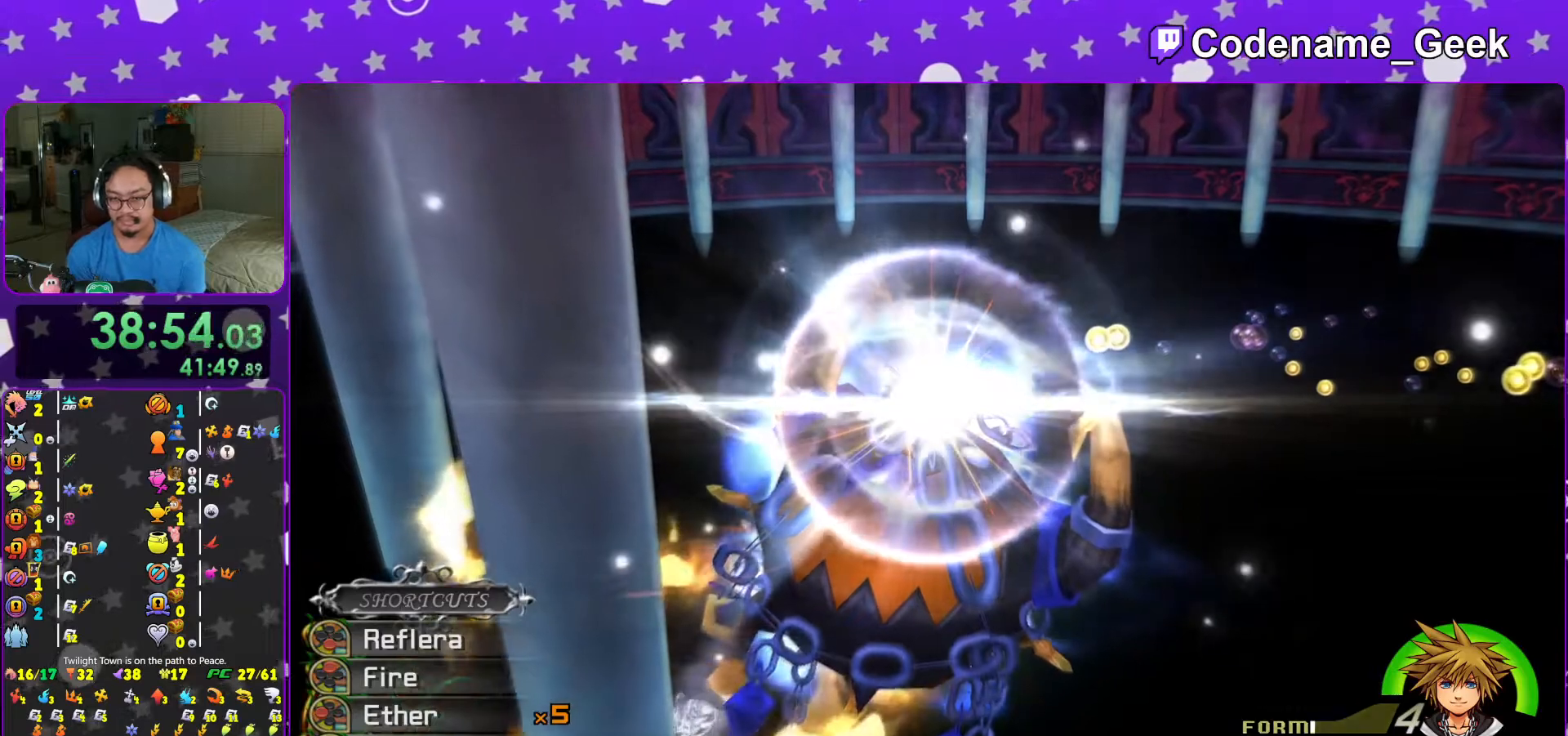
{"dt_ms": 500, "buttons": [], "left_stick": "center", "right_stick": "center", "events": [[67, "B", "up"], [383, "A", "up"]]}
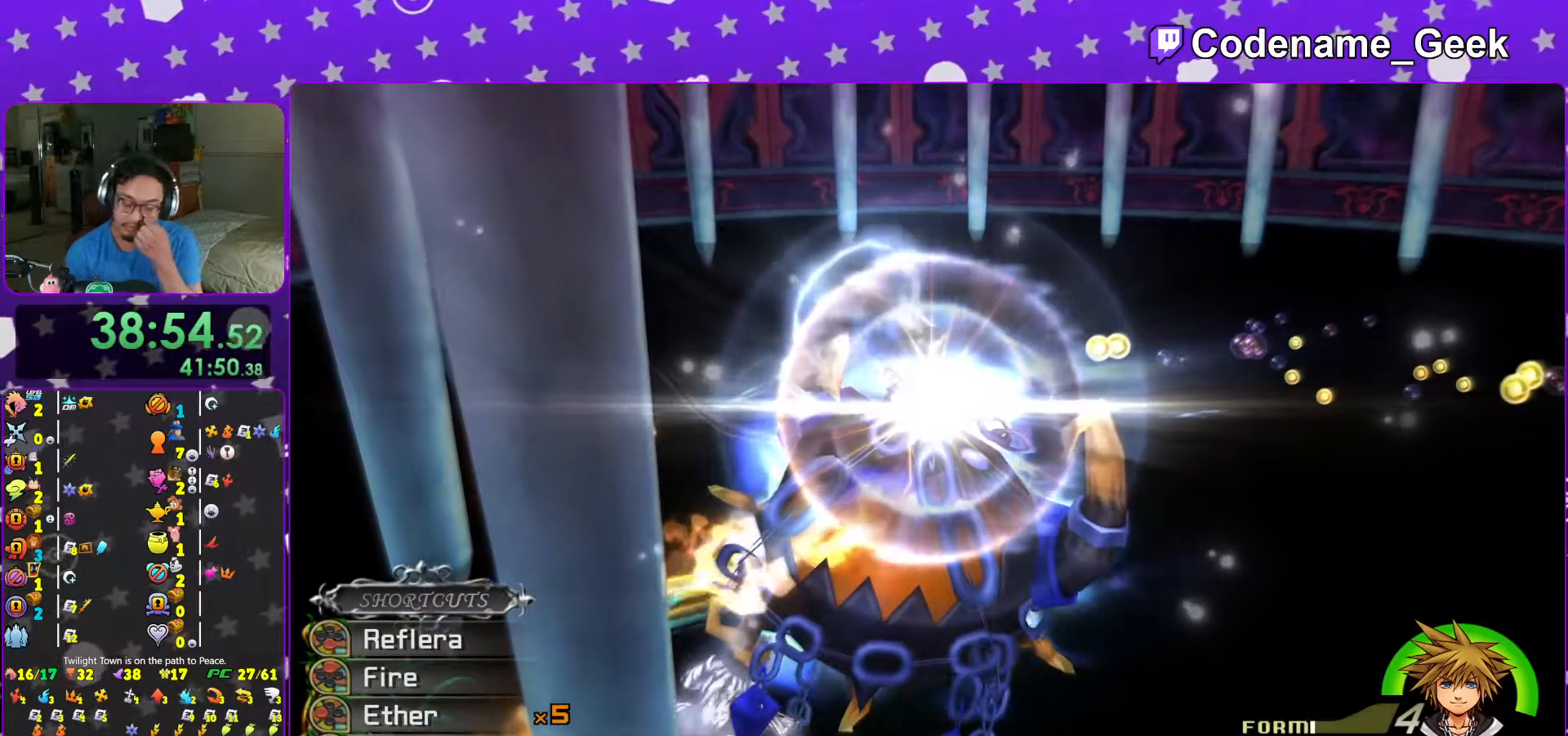
{"dt_ms": 500, "buttons": ["A", "B"], "left_stick": "center", "right_stick": "center", "events": [[367, "B", "down"], [467, "A", "down"]]}
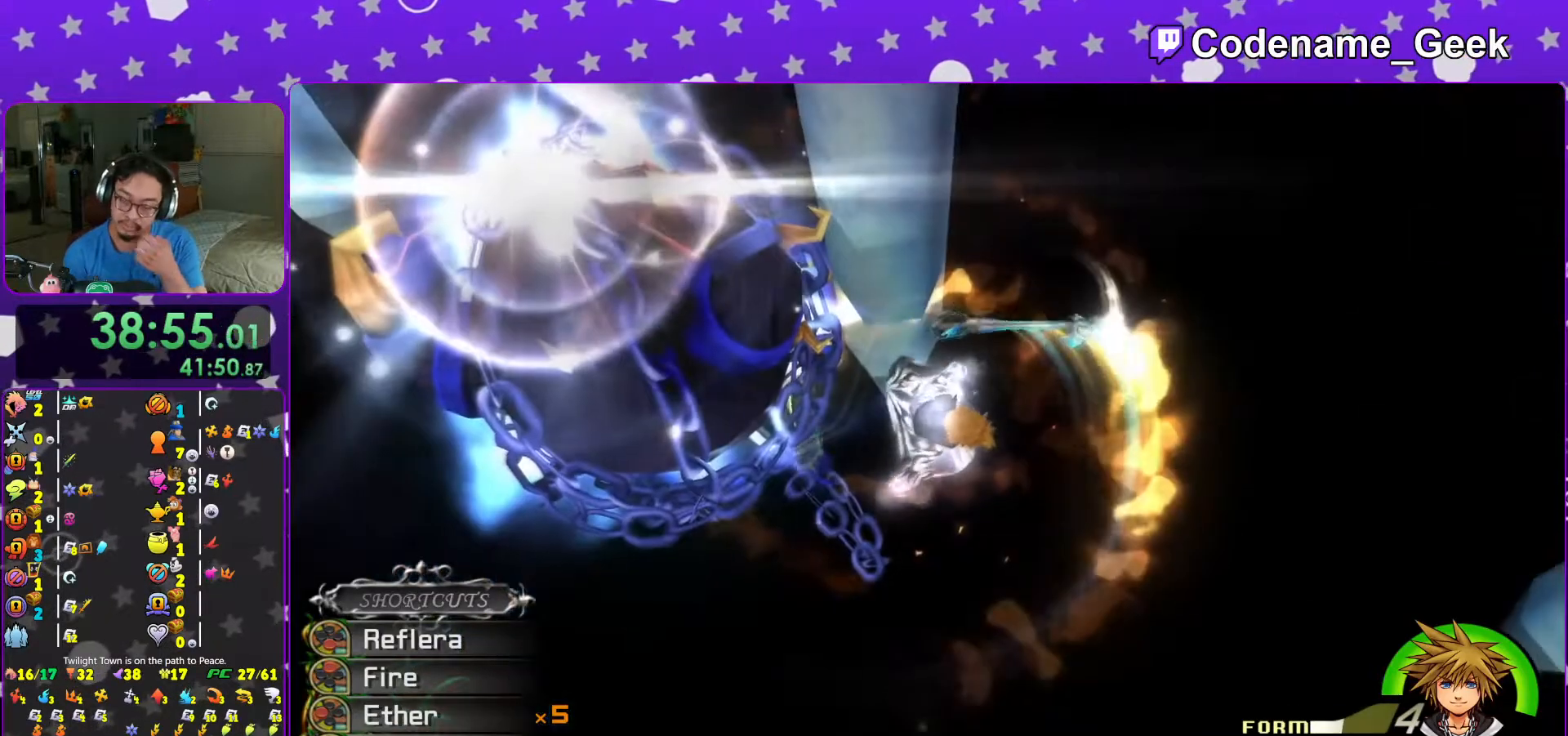
{"dt_ms": 500, "buttons": ["B"], "left_stick": "center", "right_stick": "center", "events": [[167, "A", "up"]]}
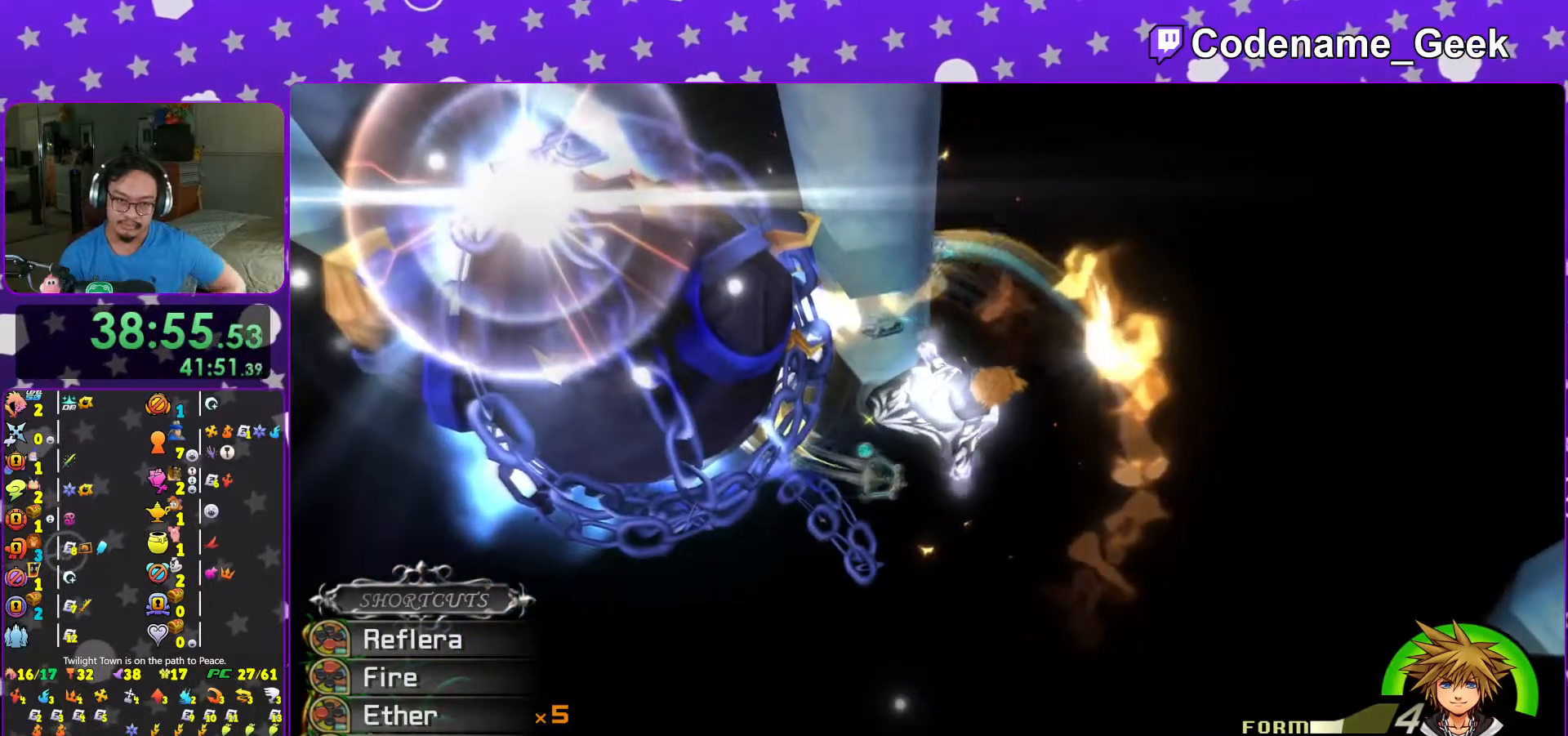
{"dt_ms": 500, "buttons": [], "left_stick": "center", "right_stick": "center", "events": [[17, "A", "down"], [383, "B", "up"], [417, "A", "up"]]}
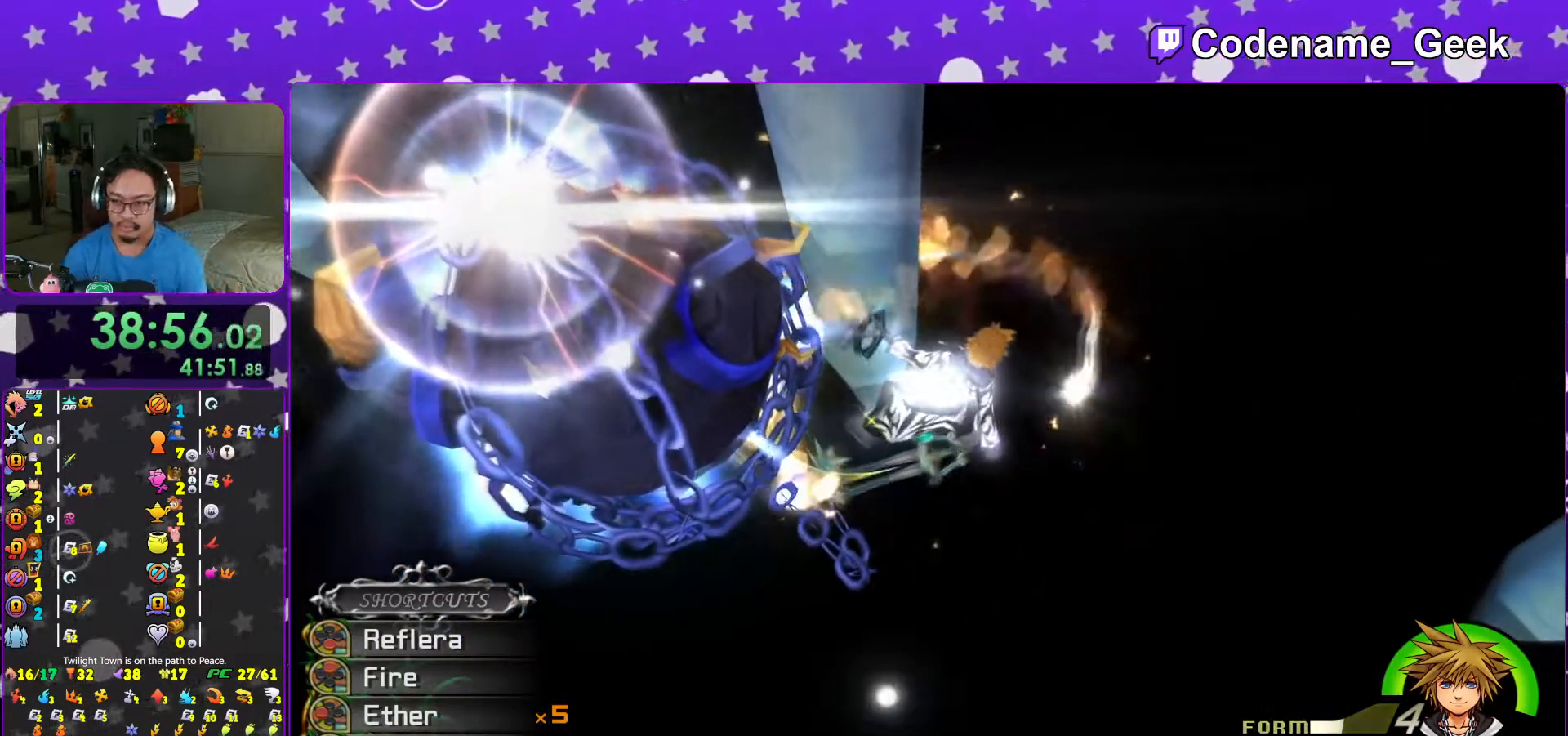
{"dt_ms": 1000, "buttons": ["B"], "left_stick": "center", "right_stick": "center"}
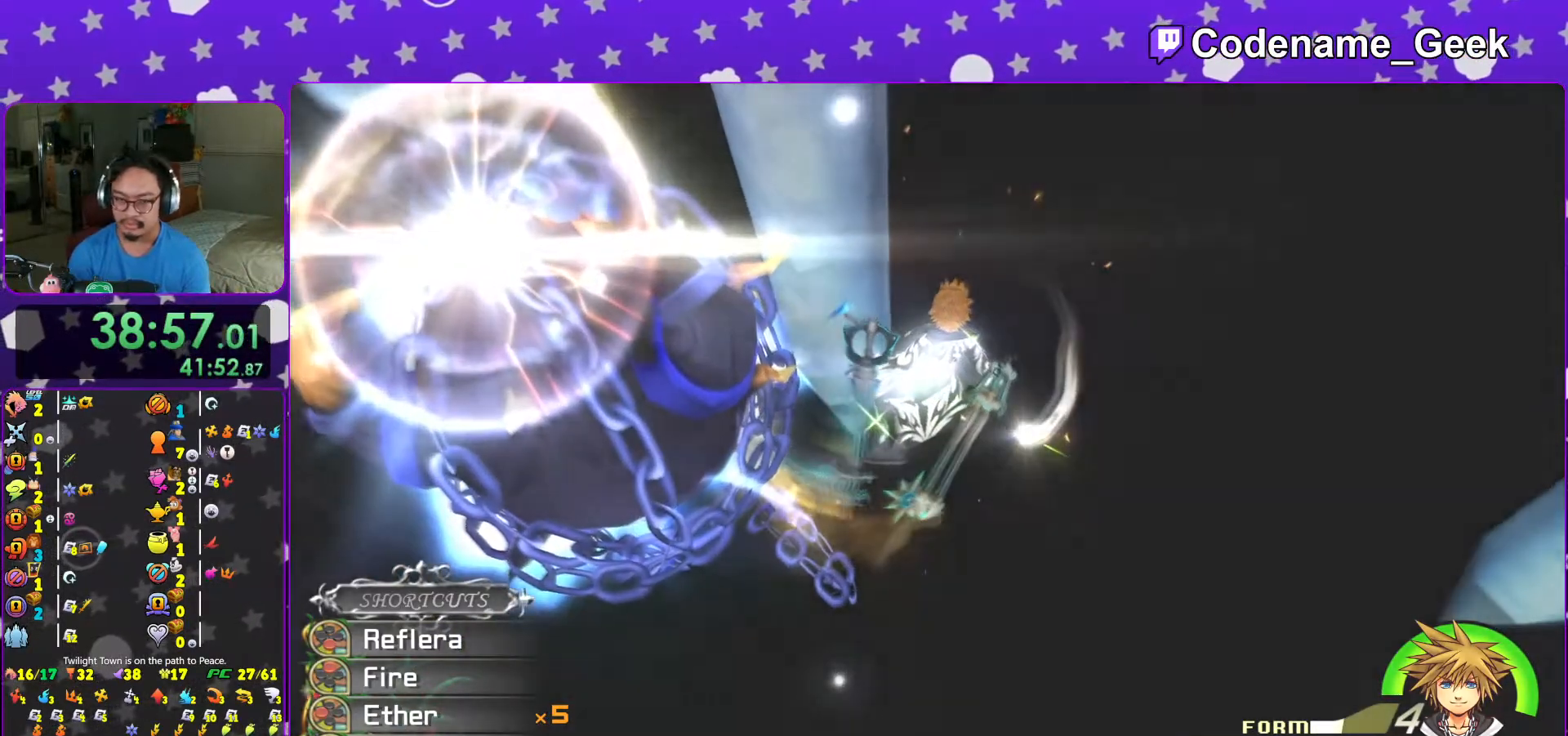
{"dt_ms": 500, "buttons": [], "left_stick": "center", "right_stick": "center", "events": [[67, "B", "up"]]}
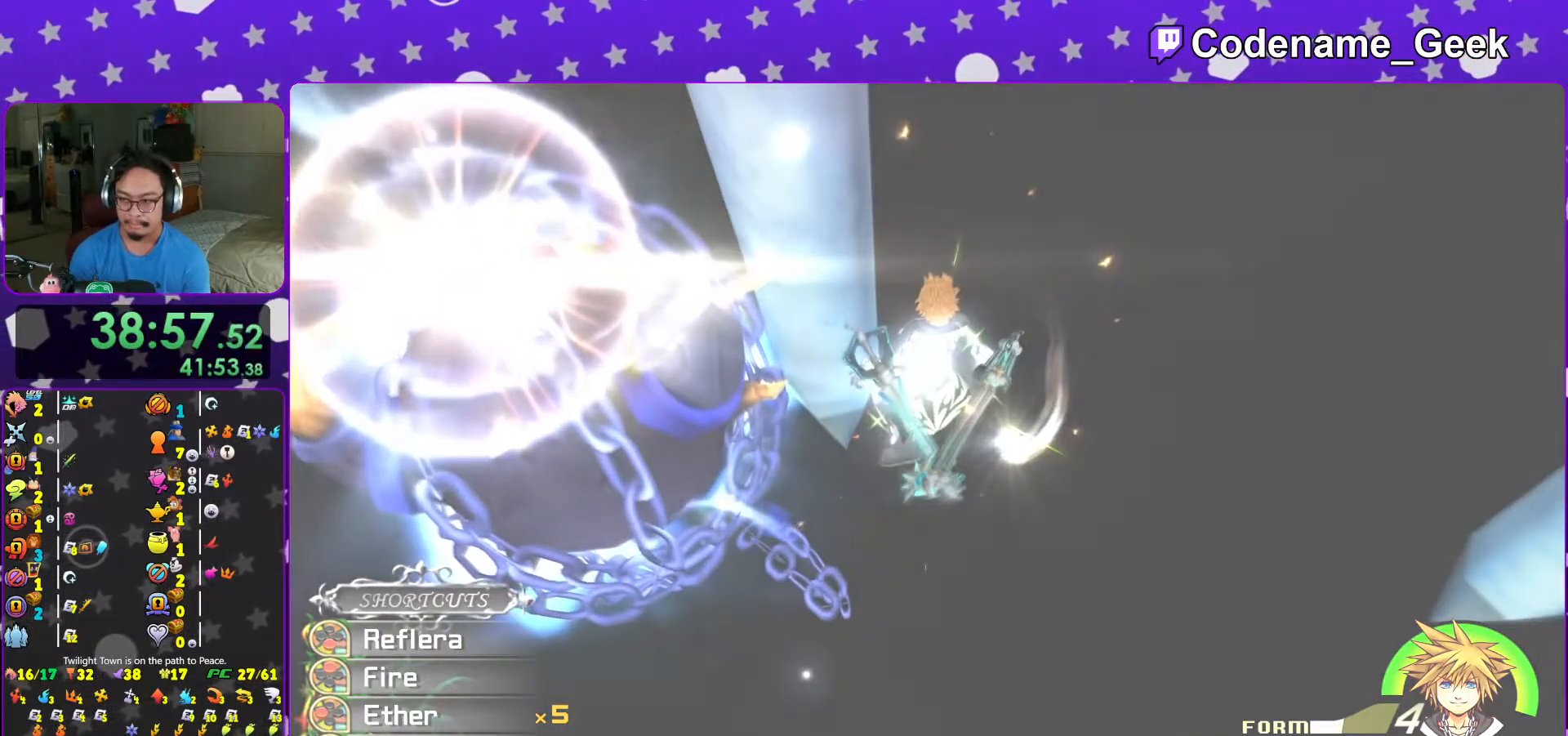
{"dt_ms": 500, "buttons": [], "left_stick": "center", "right_stick": "center", "events": []}
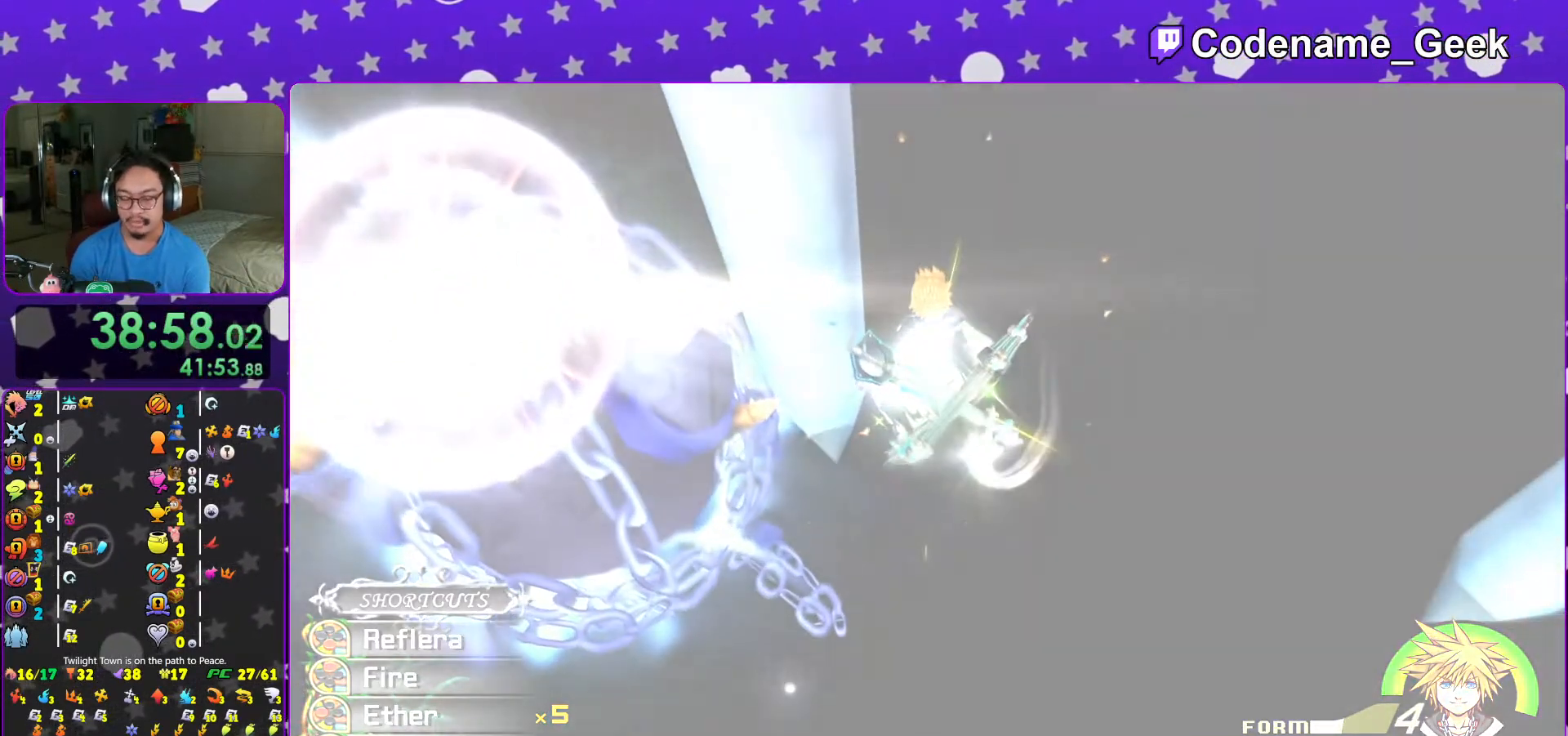
{"dt_ms": 500, "buttons": ["B"], "left_stick": "center", "right_stick": "center", "events": [[317, "B", "down"], [383, "B", "up"], [467, "B", "down"]]}
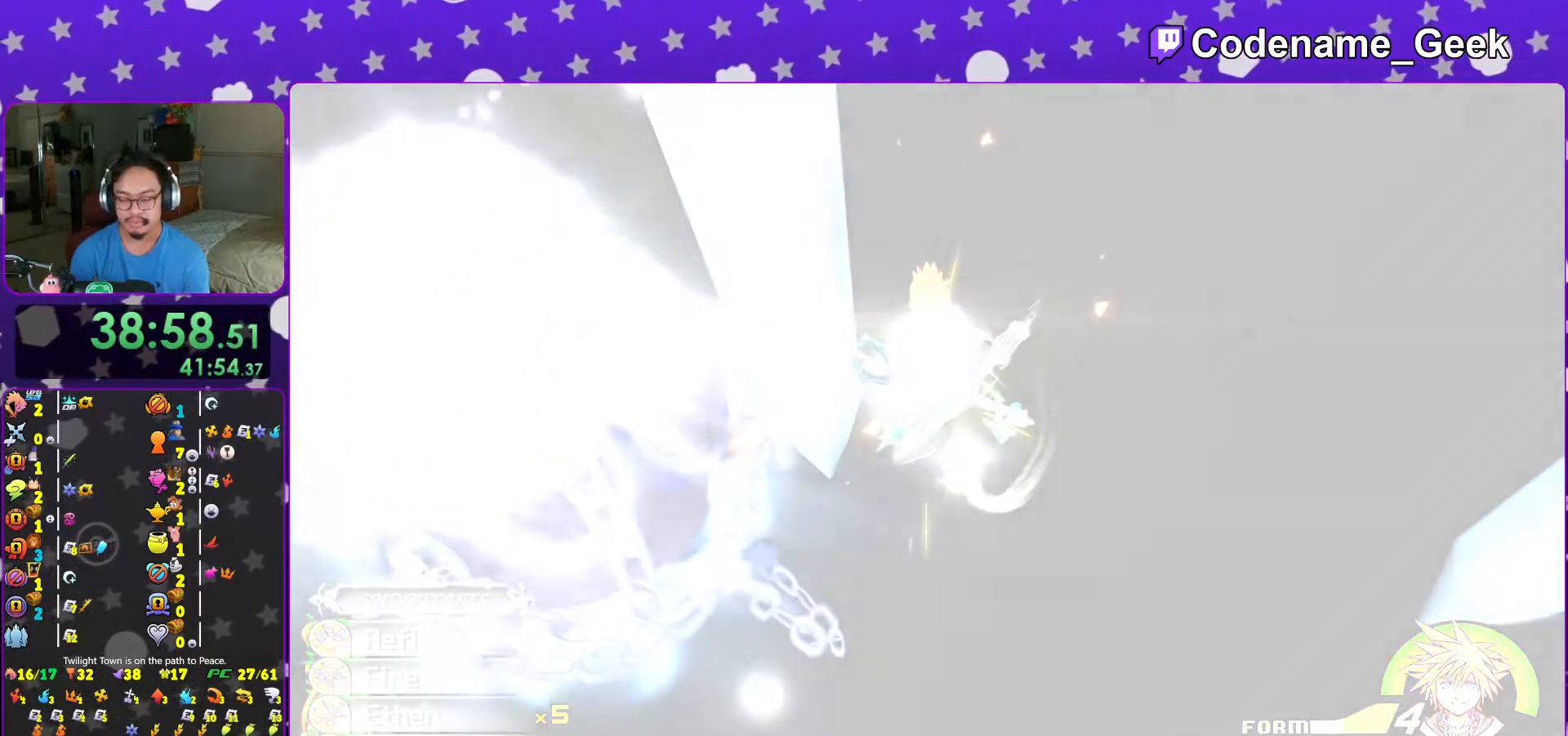
{"dt_ms": 500, "buttons": ["B"], "left_stick": "center", "right_stick": "center", "events": [[33, "B", "up"], [133, "B", "down"], [167, "B", "up"], [267, "B", "down"], [367, "B", "up"], [417, "B", "down"]]}
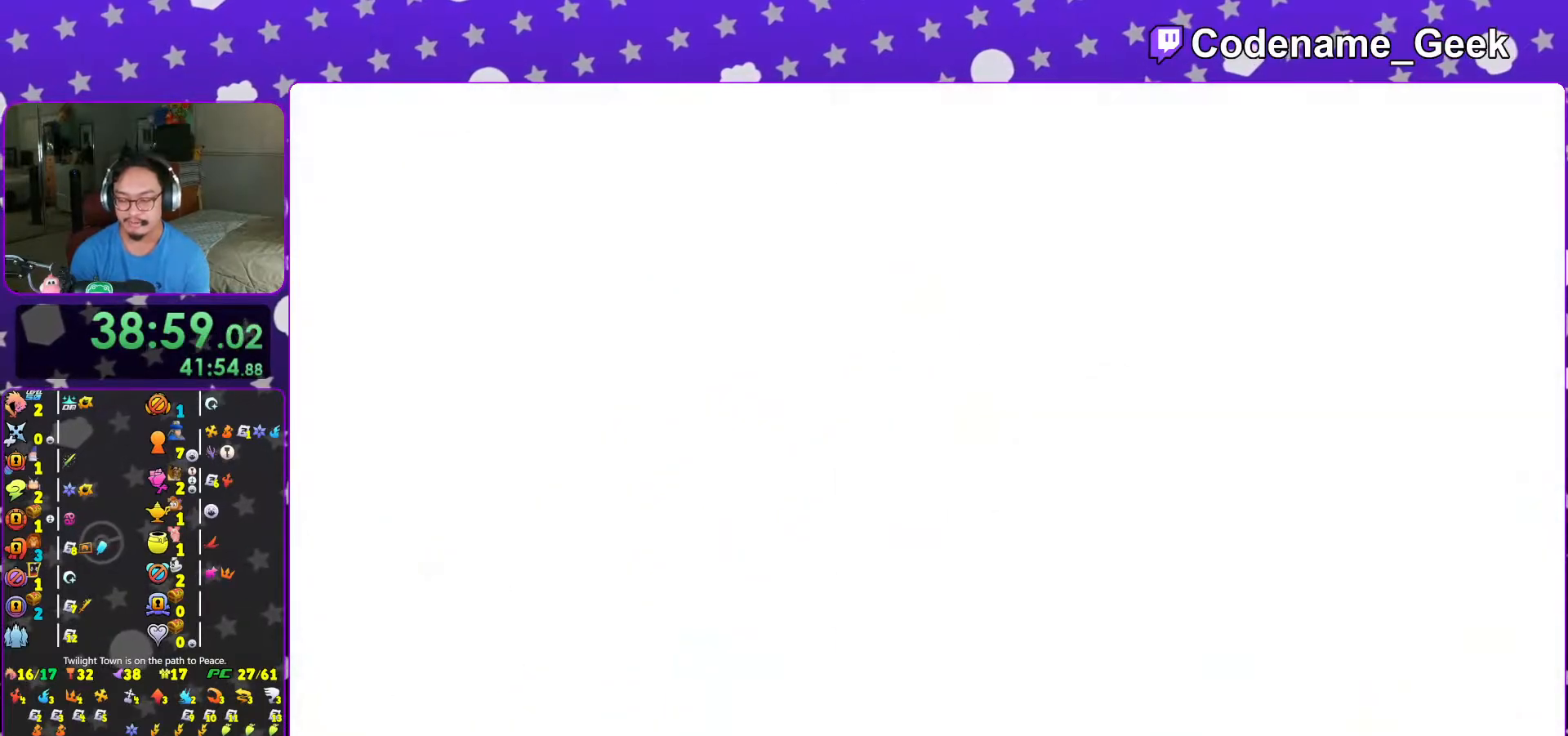
{"dt_ms": 500, "buttons": ["B"], "left_stick": "center", "right_stick": "center", "events": [[17, "B", "up"], [67, "B", "down"], [167, "B", "up"], [267, "B", "down"], [333, "B", "up"], [417, "B", "down"]]}
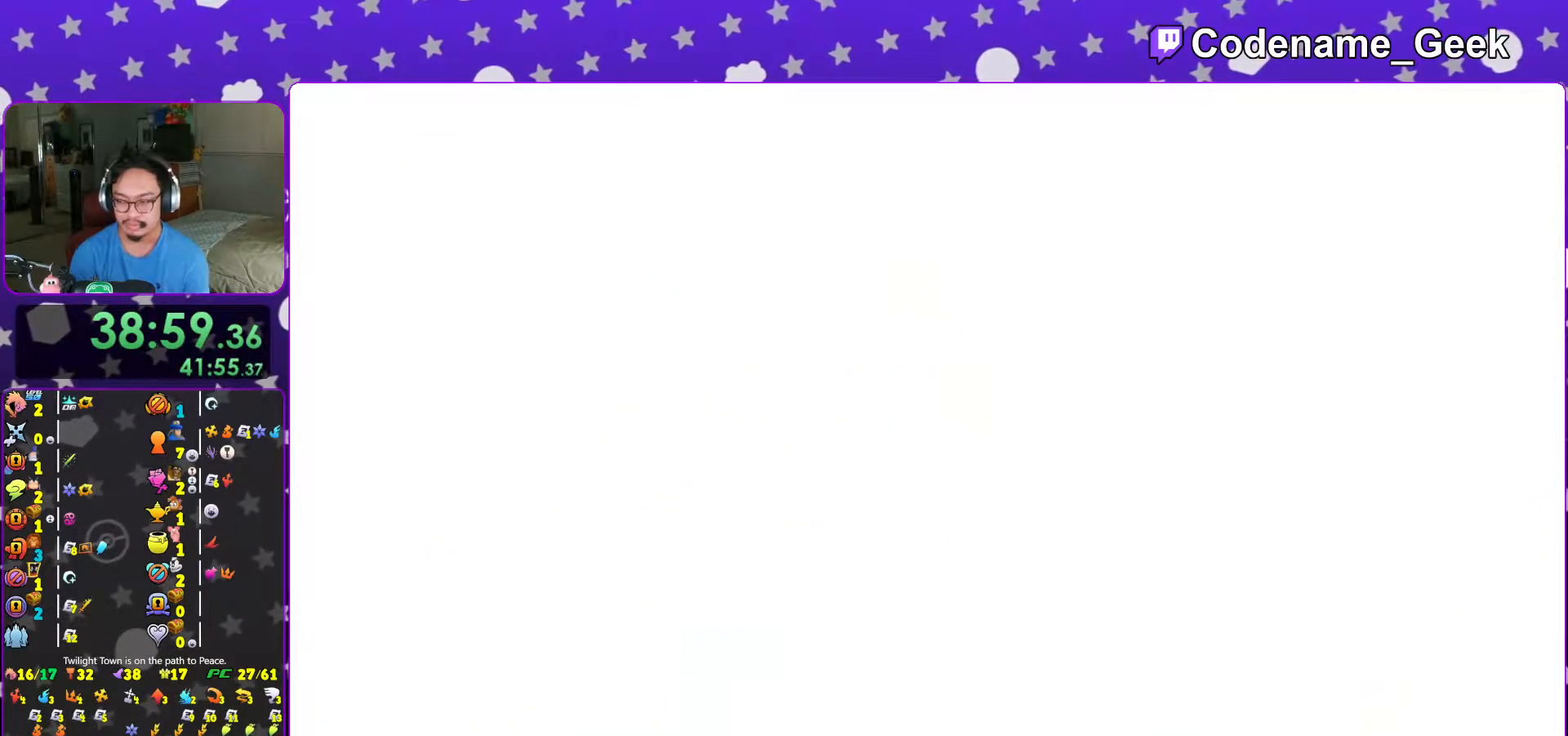
{"dt_ms": 500, "buttons": ["B"], "left_stick": "center", "right_stick": "center", "events": [[17, "B", "up"], [83, "B", "down"], [183, "B", "up"], [267, "B", "down"], [367, "B", "up"], [433, "B", "down"]]}
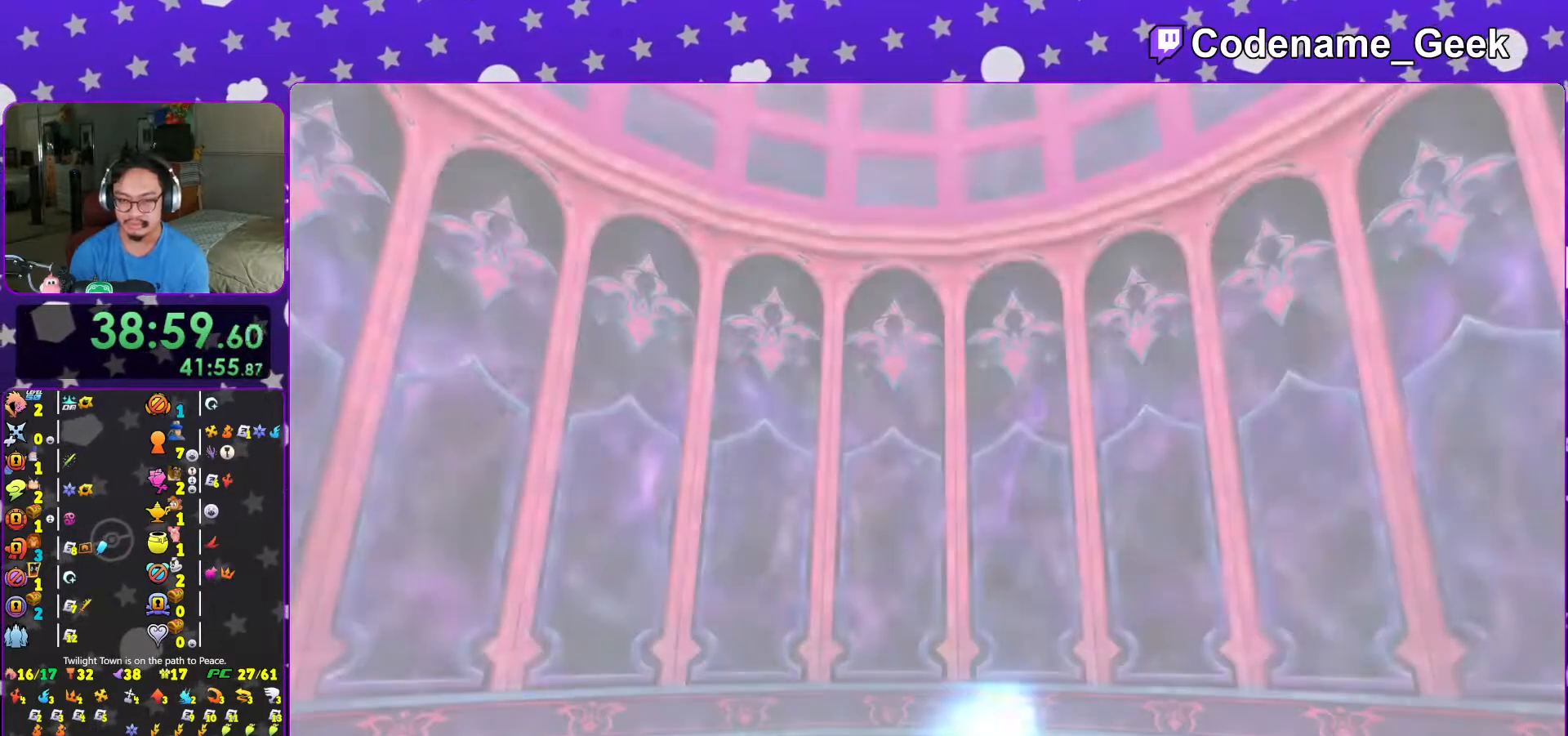
{"dt_ms": 500, "buttons": ["B"], "left_stick": "center", "right_stick": "center", "events": [[17, "B", "up"], [83, "B", "down"], [167, "B", "up"], [233, "B", "down"]]}
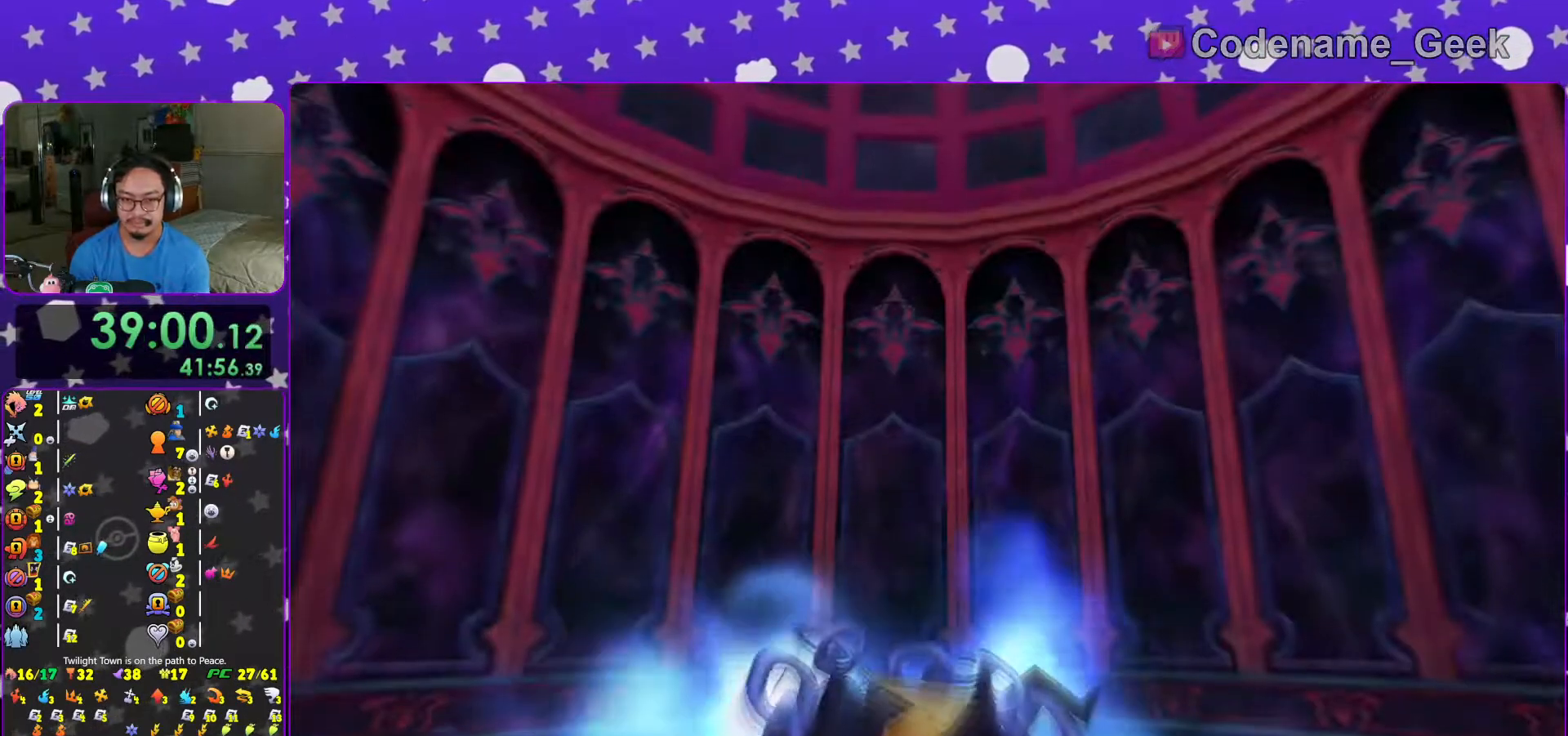
{"dt_ms": 500, "buttons": ["B"], "left_stick": "center", "right_stick": "center", "events": [[83, "B", "up"], [167, "START", "down"], [317, "DPAD_DOWN", "down"], [317, "START", "up"], [367, "B", "down"], [367, "DPAD_RIGHT", "down"], [383, "A", "down"], [417, "DPAD_DOWN", "up"], [417, "DPAD_RIGHT", "up"], [433, "A", "up"]]}
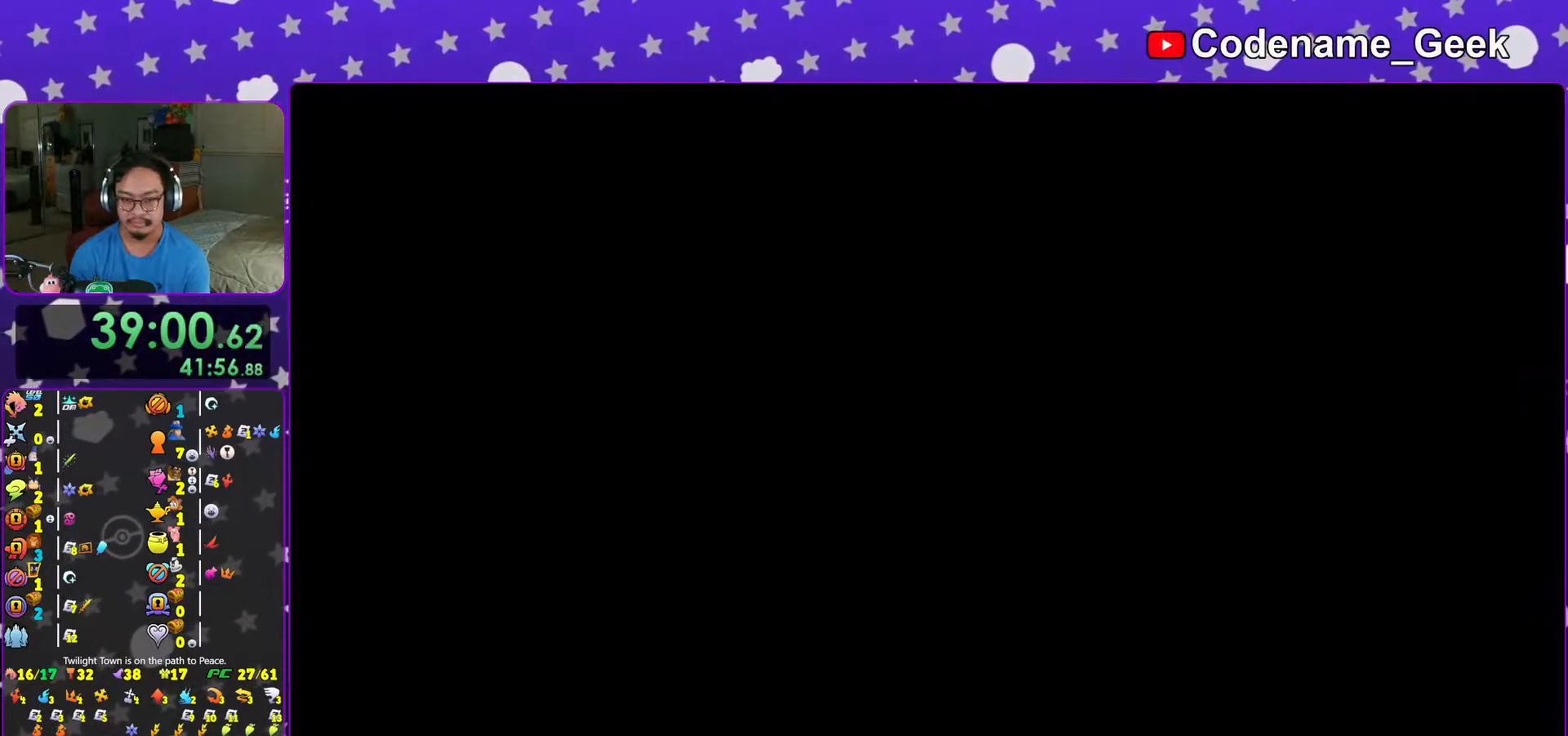
{"dt_ms": 500, "buttons": ["A", "B"], "left_stick": "center", "right_stick": "center", "events": [[17, "A", "down"], [17, "B", "up"], [133, "A", "up"], [133, "B", "down"], [217, "A", "down"], [217, "B", "up"], [267, "B", "down"], [283, "A", "up"], [367, "A", "down"], [367, "B", "up"], [433, "B", "down"]]}
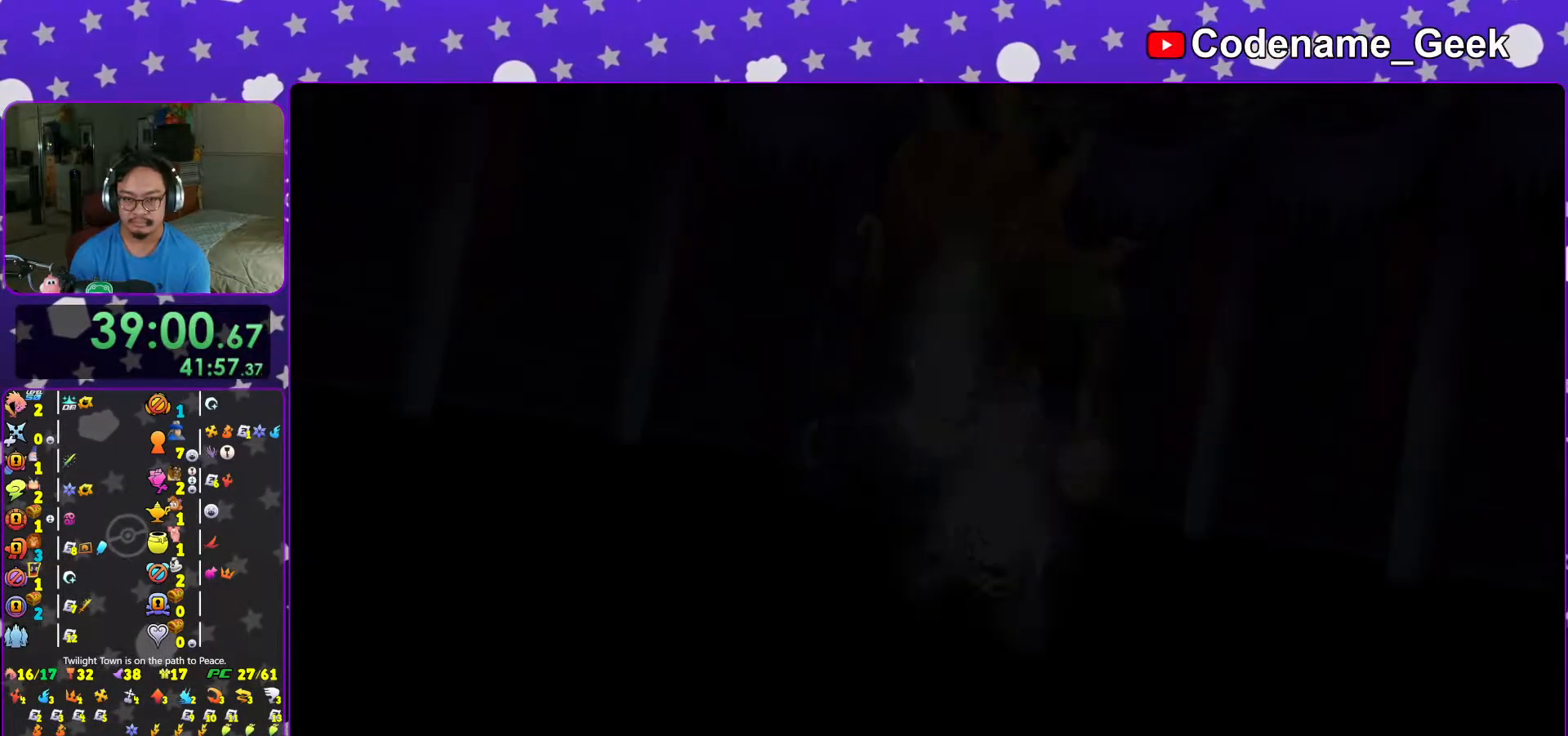
{"dt_ms": 500, "buttons": ["B"], "left_stick": "center", "right_stick": "center", "events": [[17, "A", "up"], [117, "B", "up"], [133, "A", "down"], [167, "A", "up"], [167, "B", "down"], [217, "A", "down"], [217, "B", "up"], [317, "A", "up"], [317, "B", "down"], [383, "A", "down"], [383, "B", "up"], [467, "A", "up"], [467, "B", "down"]]}